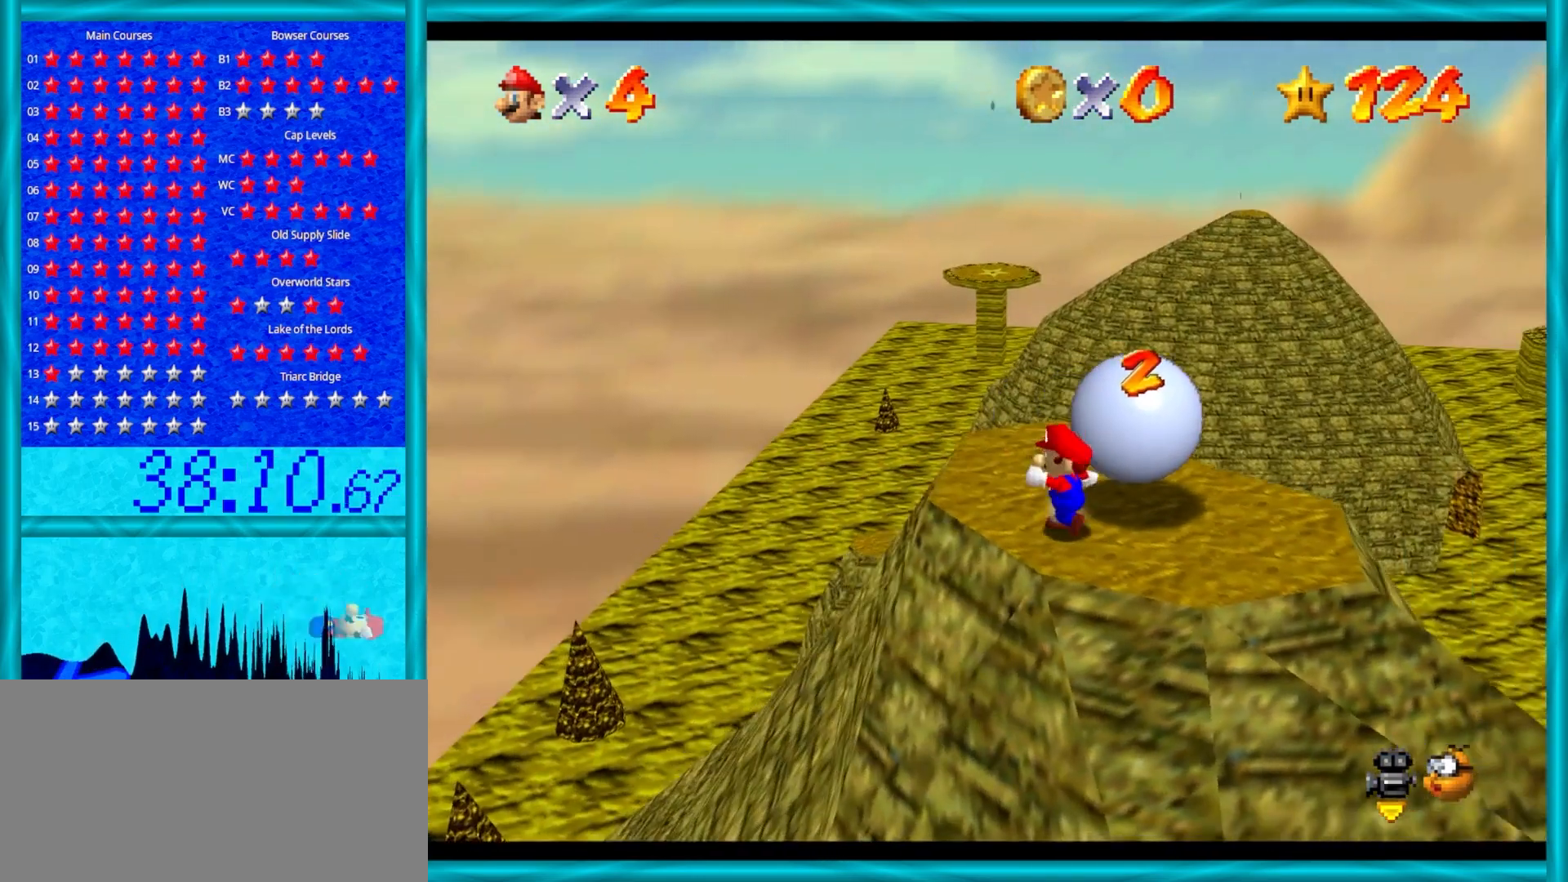
Gameplay with a controller (Nintendo layout); each line is a JSON object with the inputs held at the frame after it. "events" lists button and stick changes between this image and that frame as [ms after this image, input, new state], when the widget could be followed in between. Not read: L1 L3 R3.
{"buttons": [], "left_stick": "up", "events": [[417, "left_stick", "up"]]}
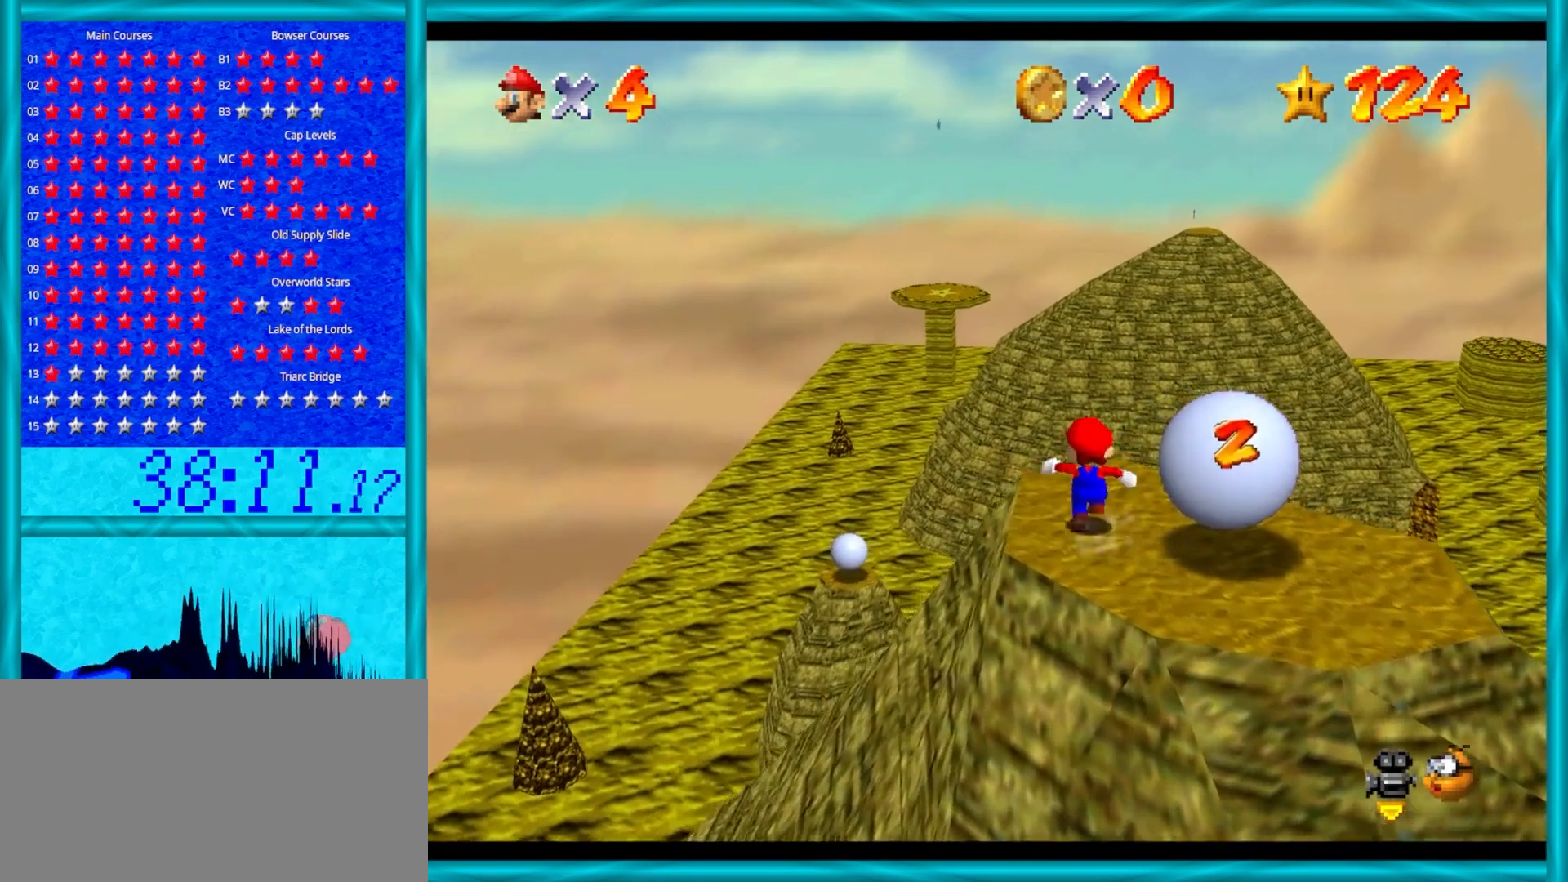
{"buttons": [], "left_stick": "up", "events": []}
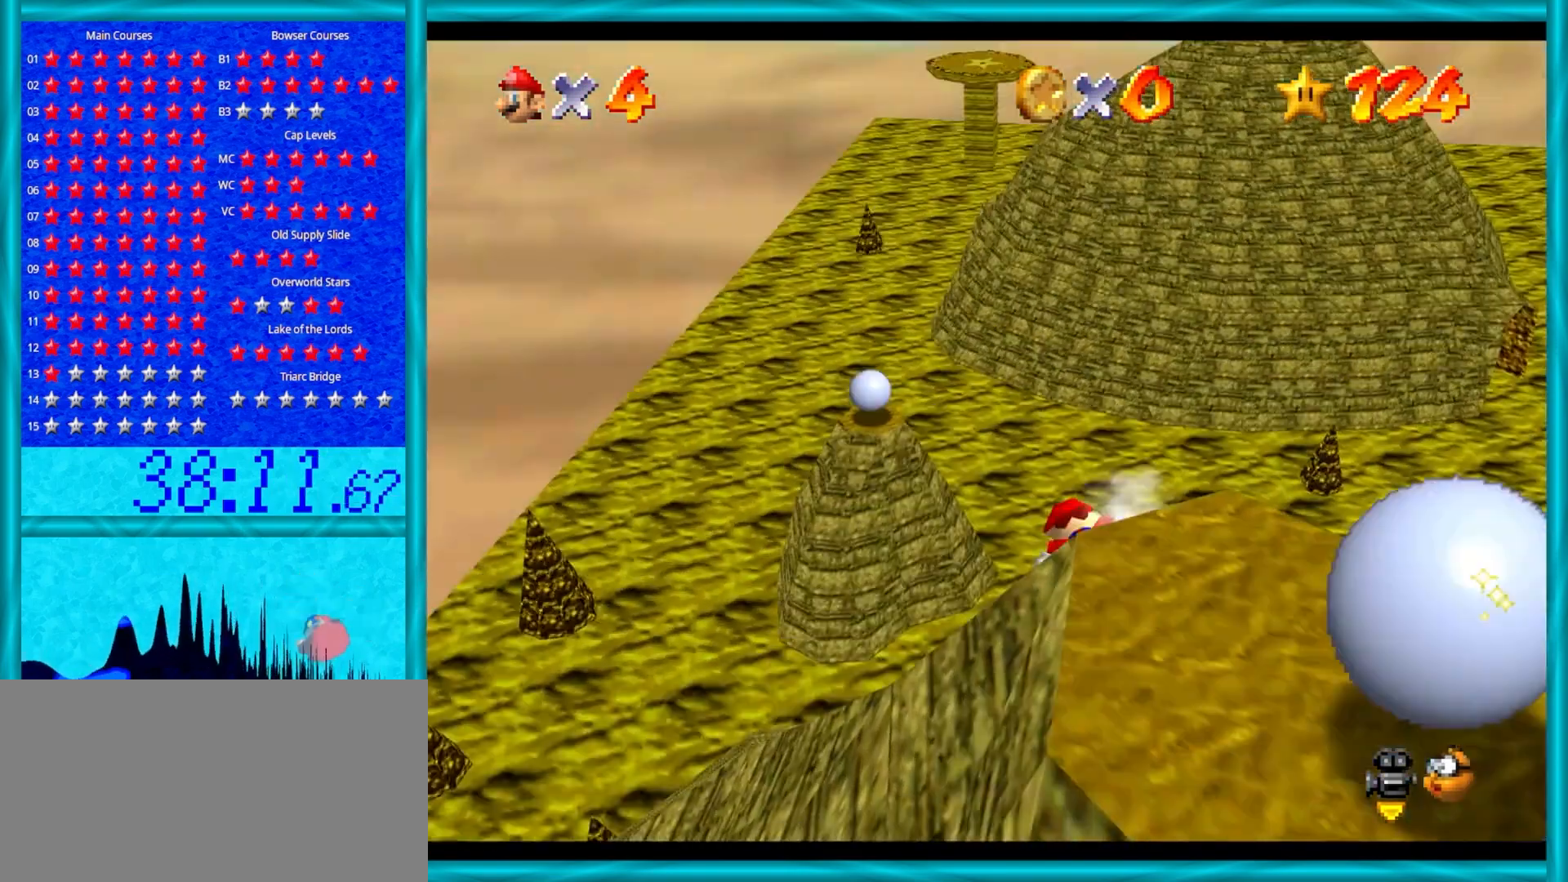
{"buttons": [], "left_stick": "up-left", "events": [[283, "left_stick", "up-left"]]}
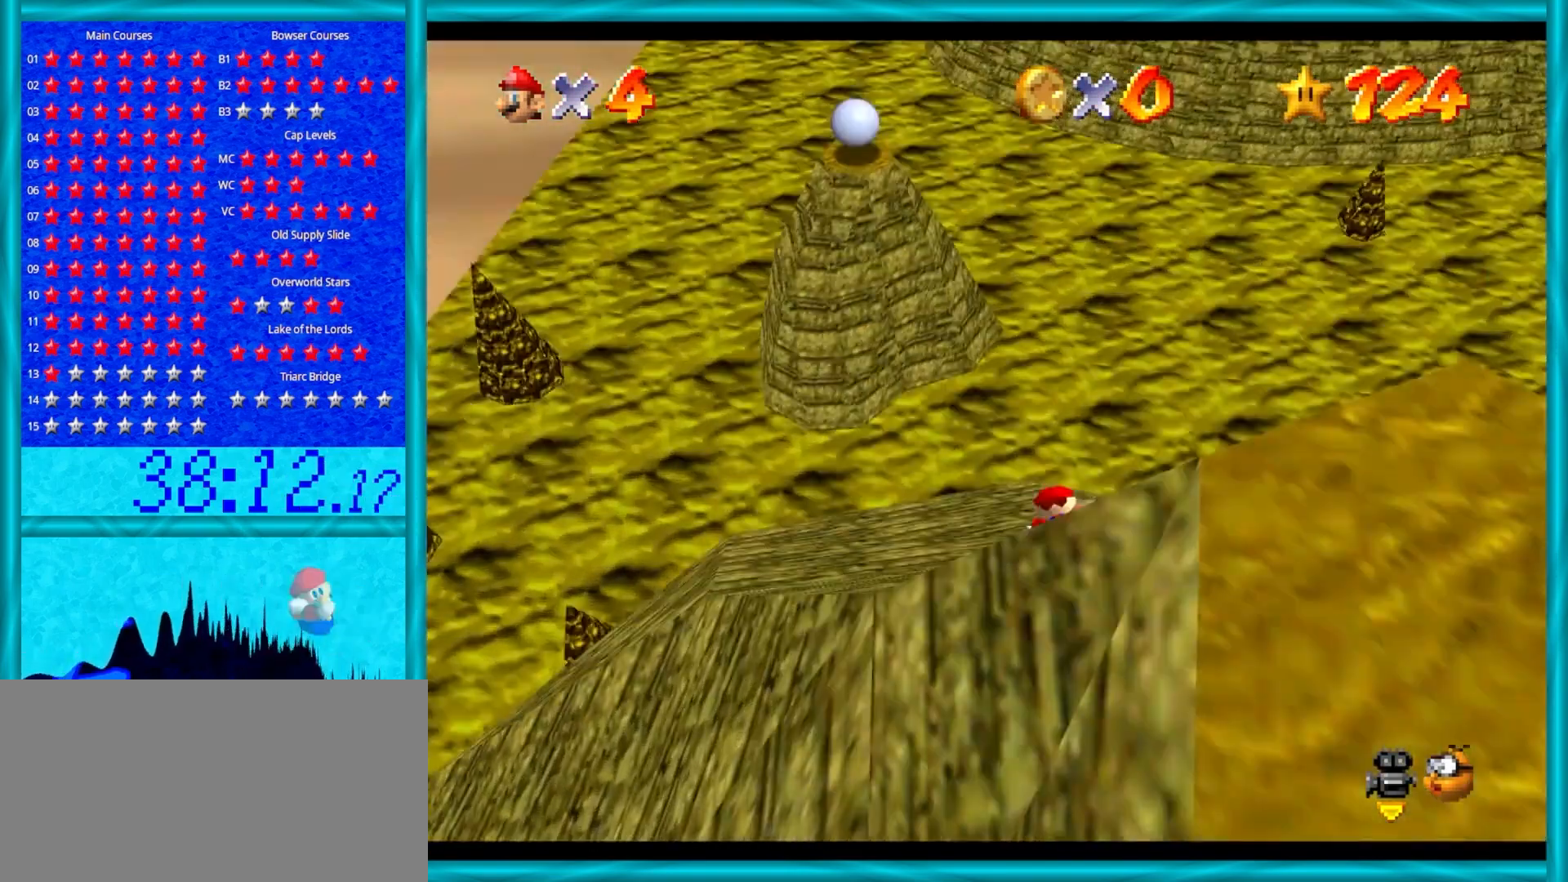
{"buttons": ["A"], "left_stick": "up-left", "events": [[317, "A", "down"]]}
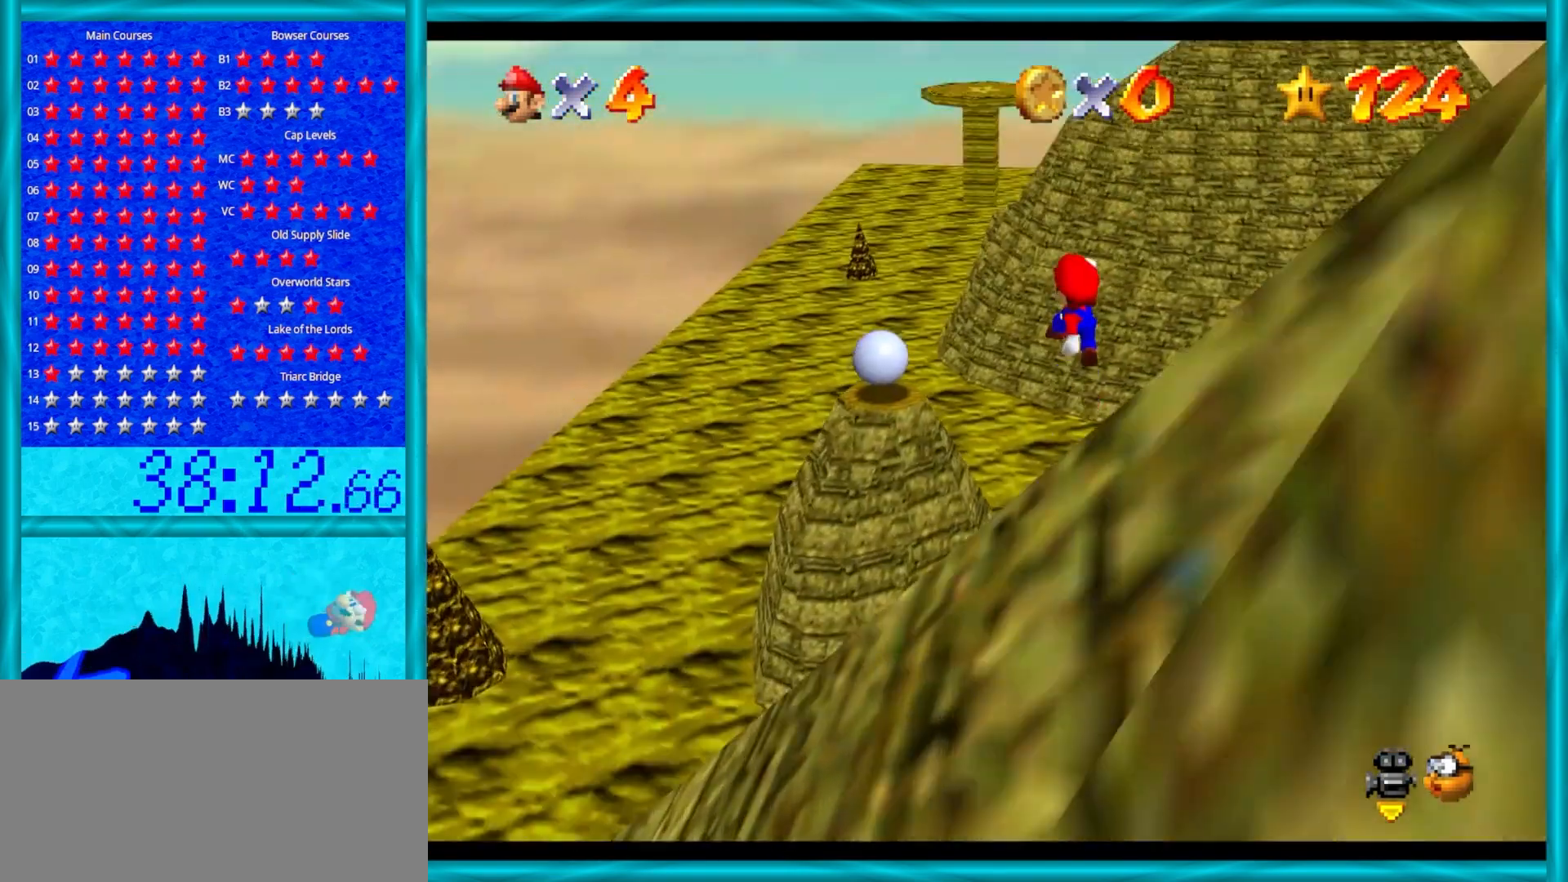
{"buttons": ["A"], "left_stick": "up-left", "events": []}
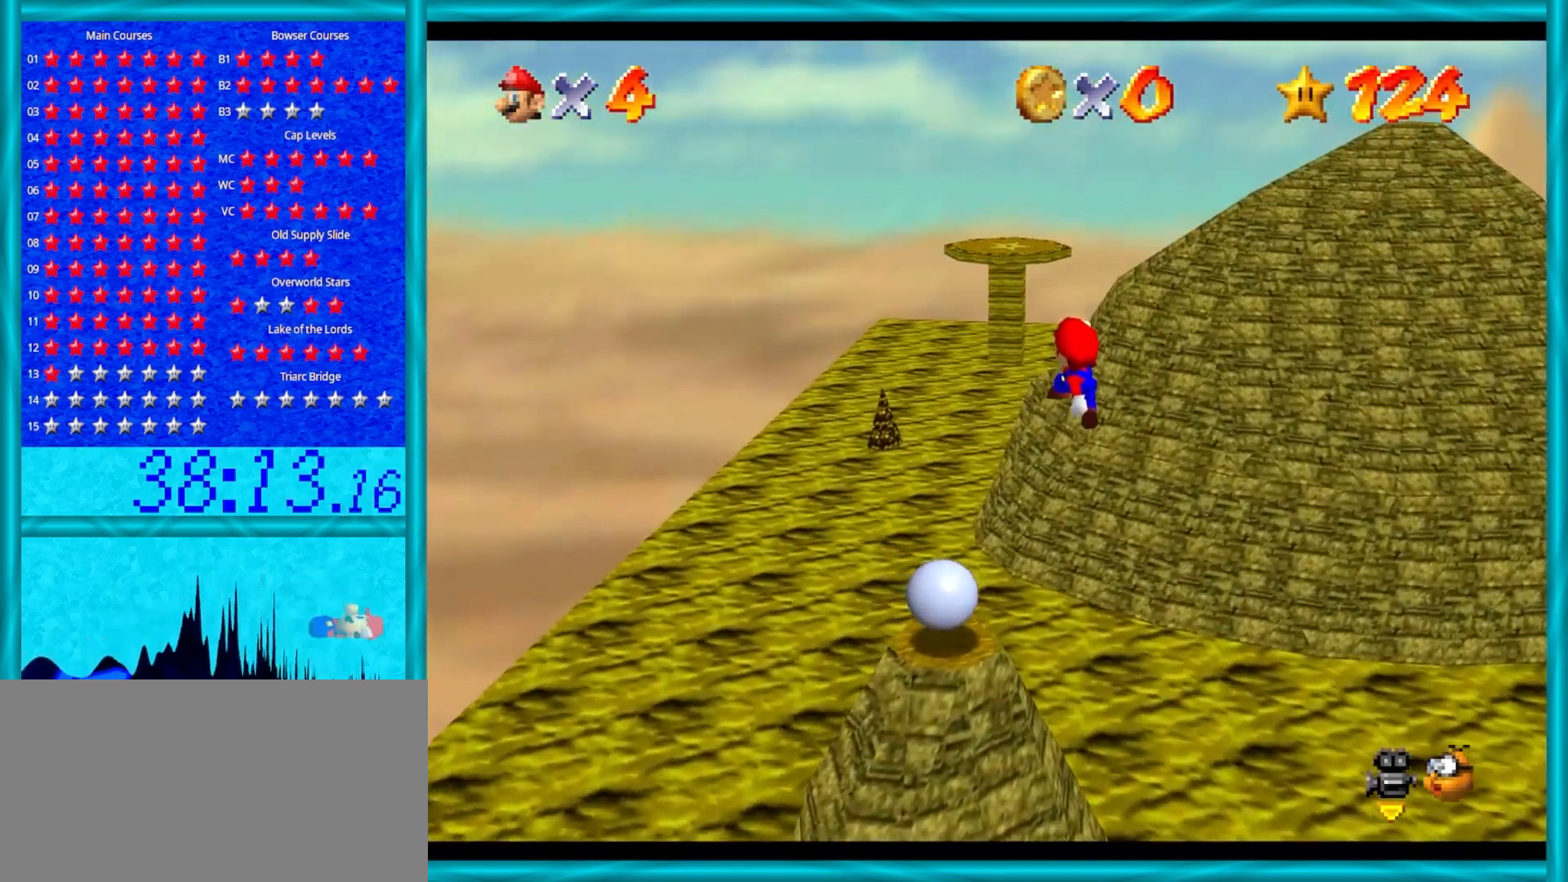
{"buttons": ["A", "Z"], "left_stick": "up", "events": [[117, "left_stick", "up"], [483, "Z", "down"]]}
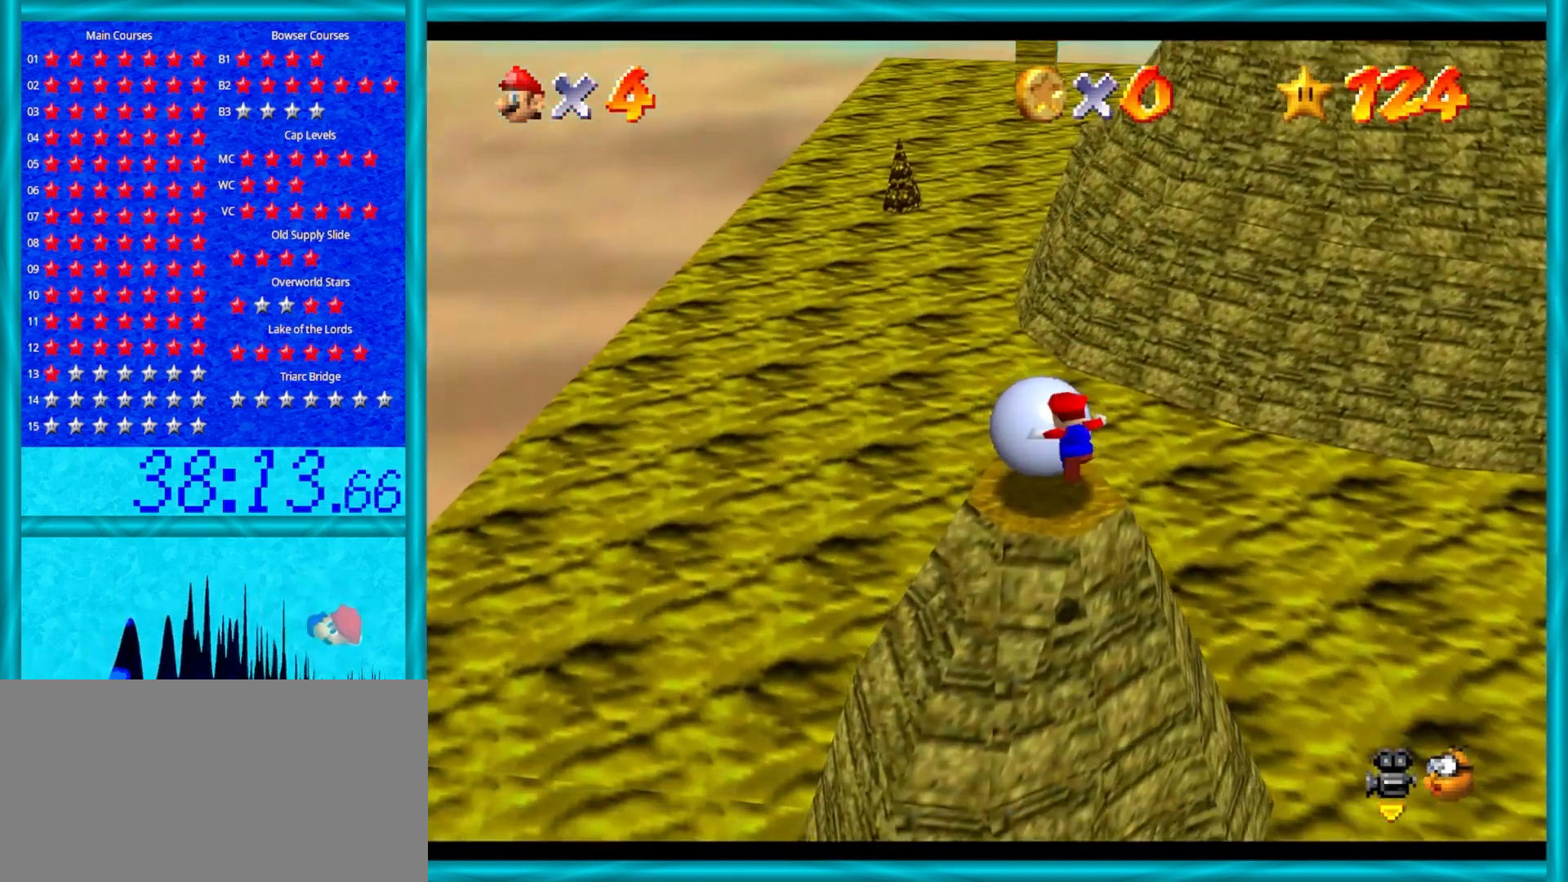
{"buttons": [], "left_stick": "up", "events": [[83, "A", "up"], [183, "Z", "up"]]}
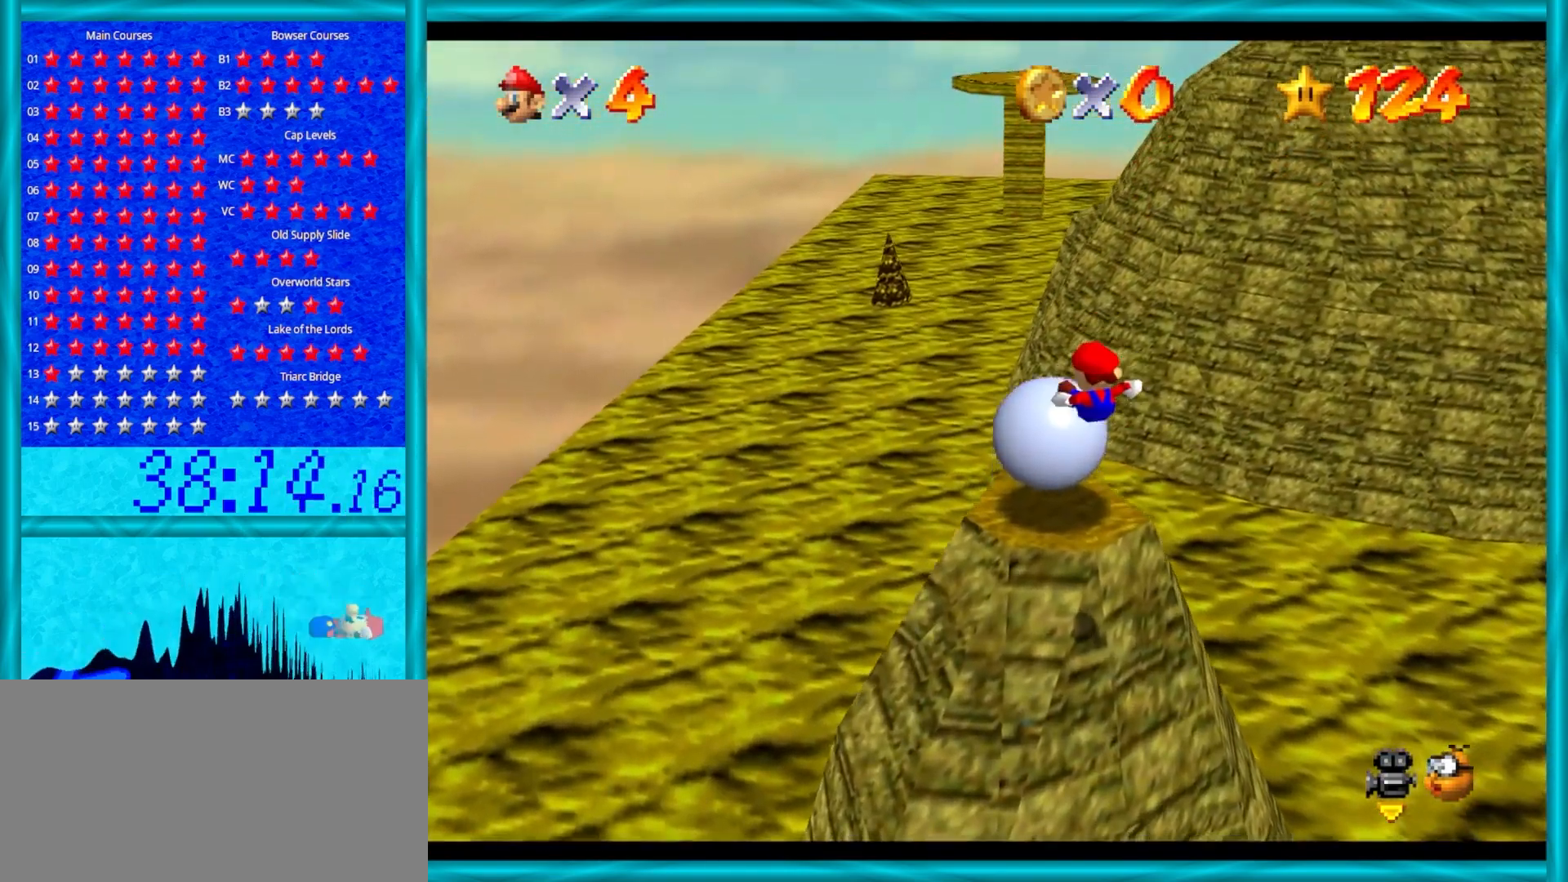
{"buttons": [], "left_stick": "up", "events": []}
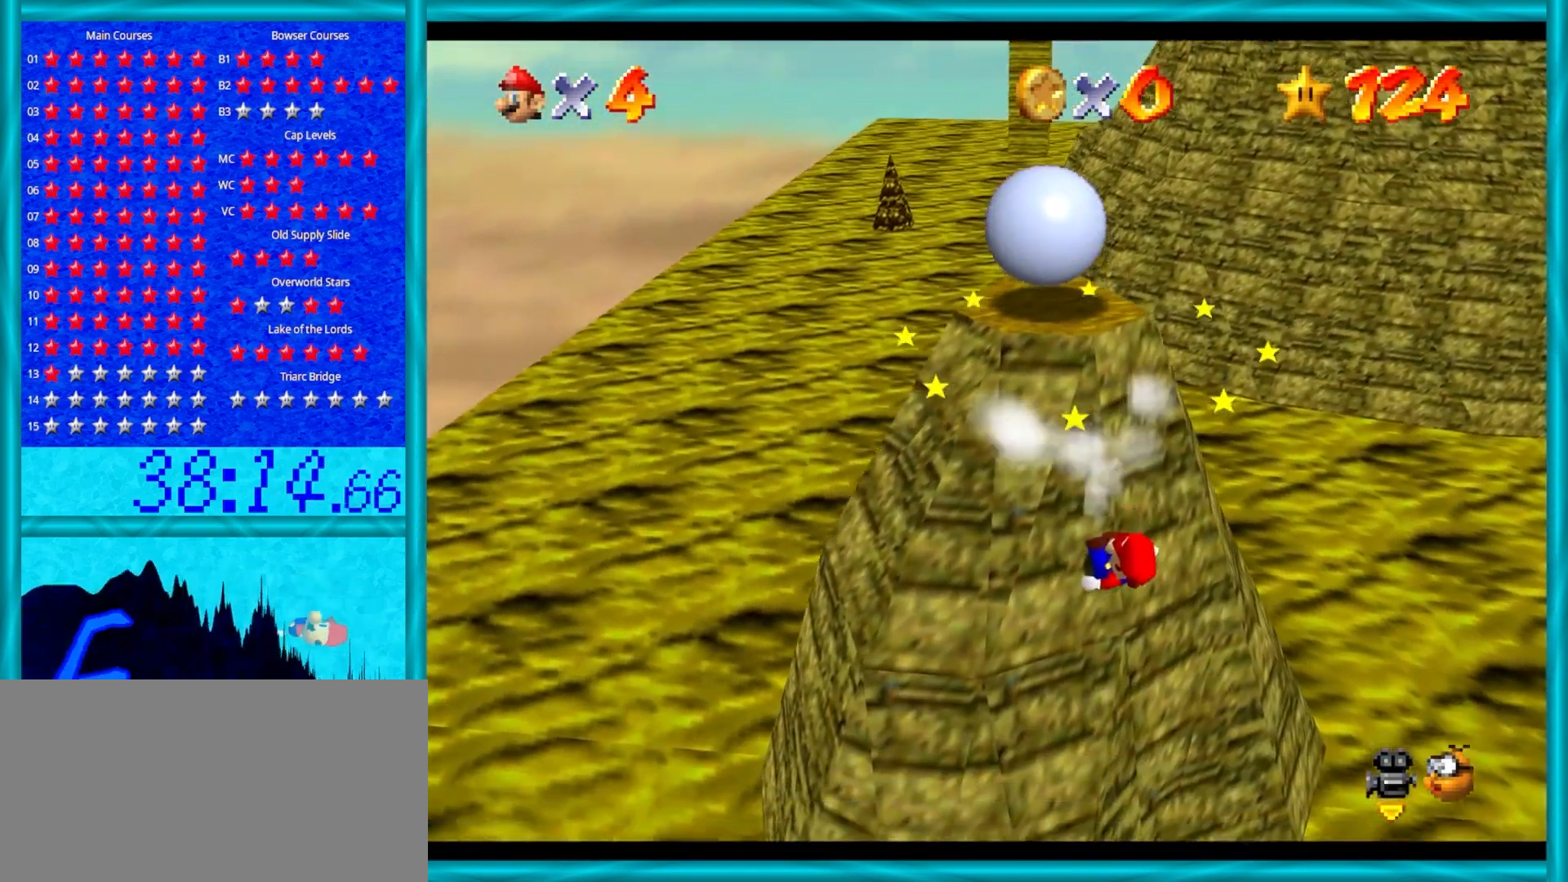
{"buttons": [], "left_stick": "up-left", "events": [[317, "left_stick", "up-left"]]}
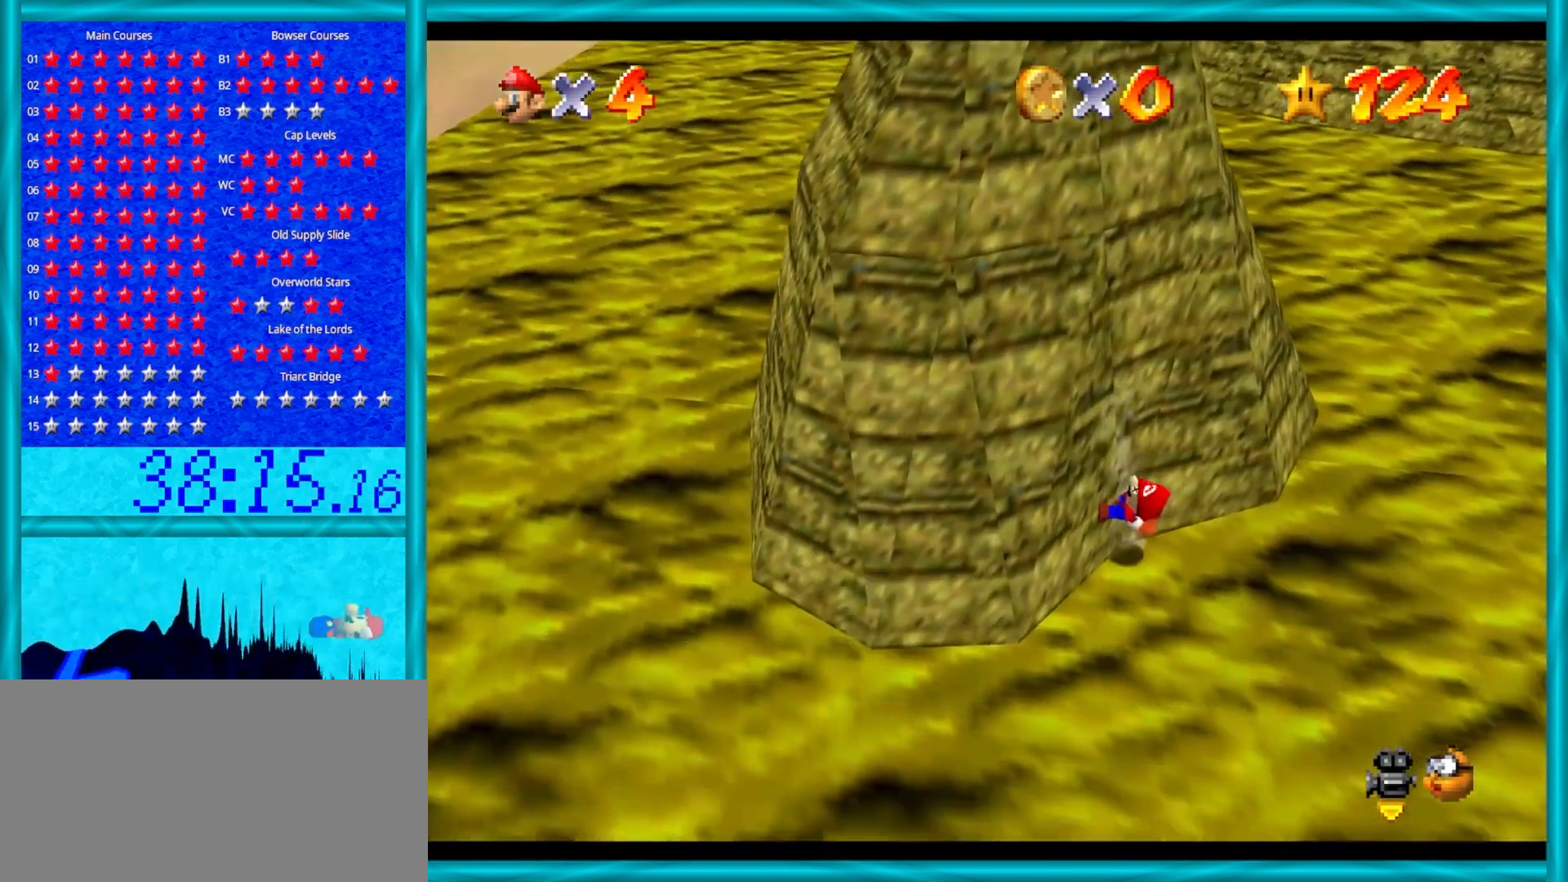
{"buttons": [], "left_stick": "center", "events": [[467, "left_stick", "center"]]}
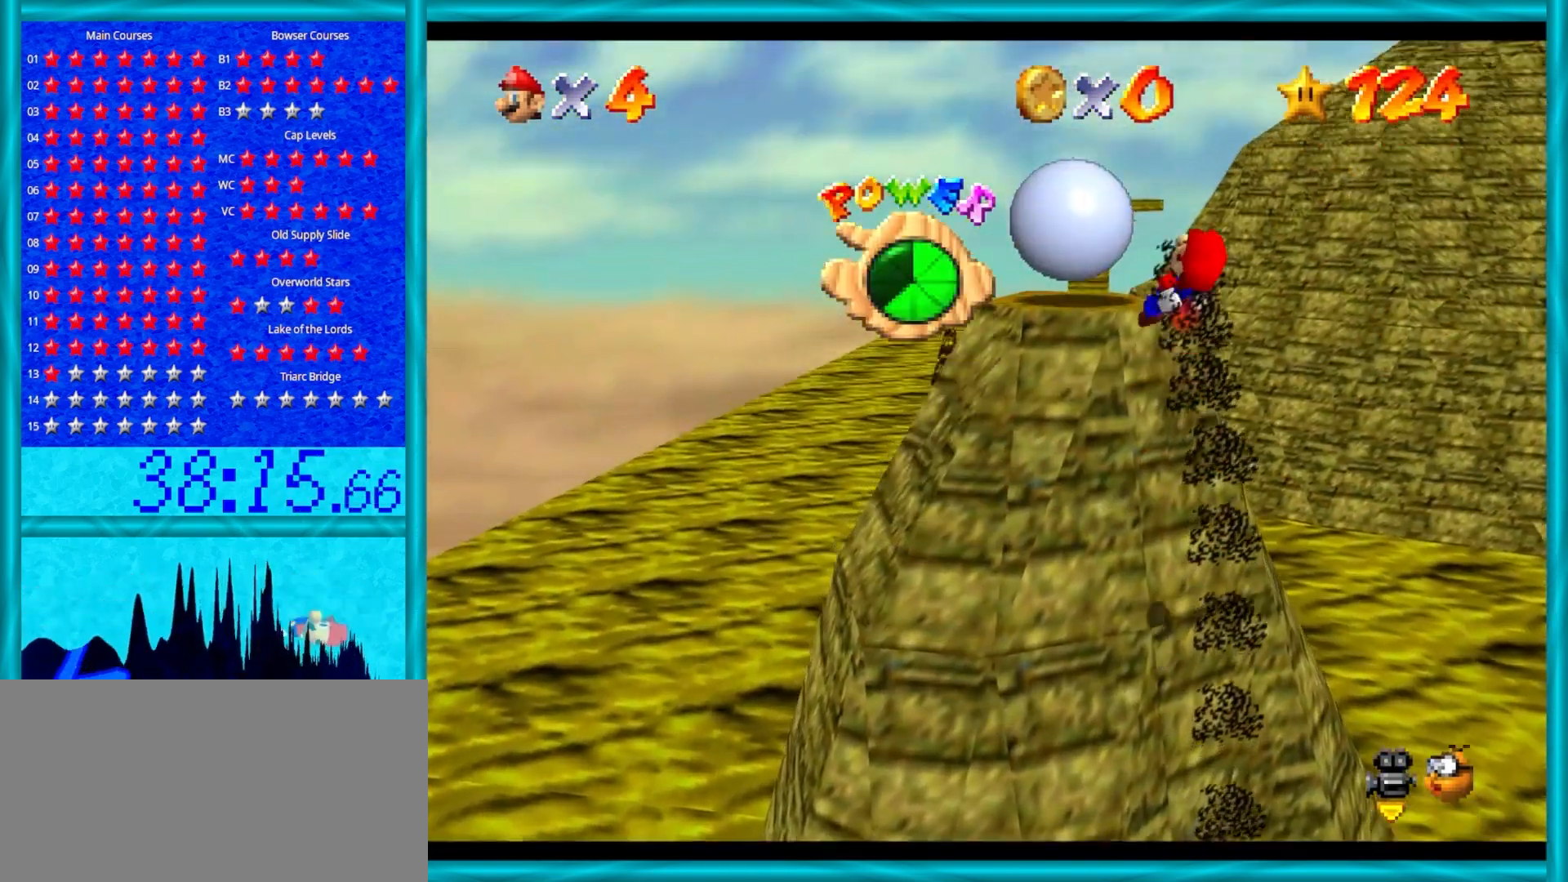
{"buttons": [], "left_stick": "center", "events": [[133, "left_stick", "up"], [383, "left_stick", "center"]]}
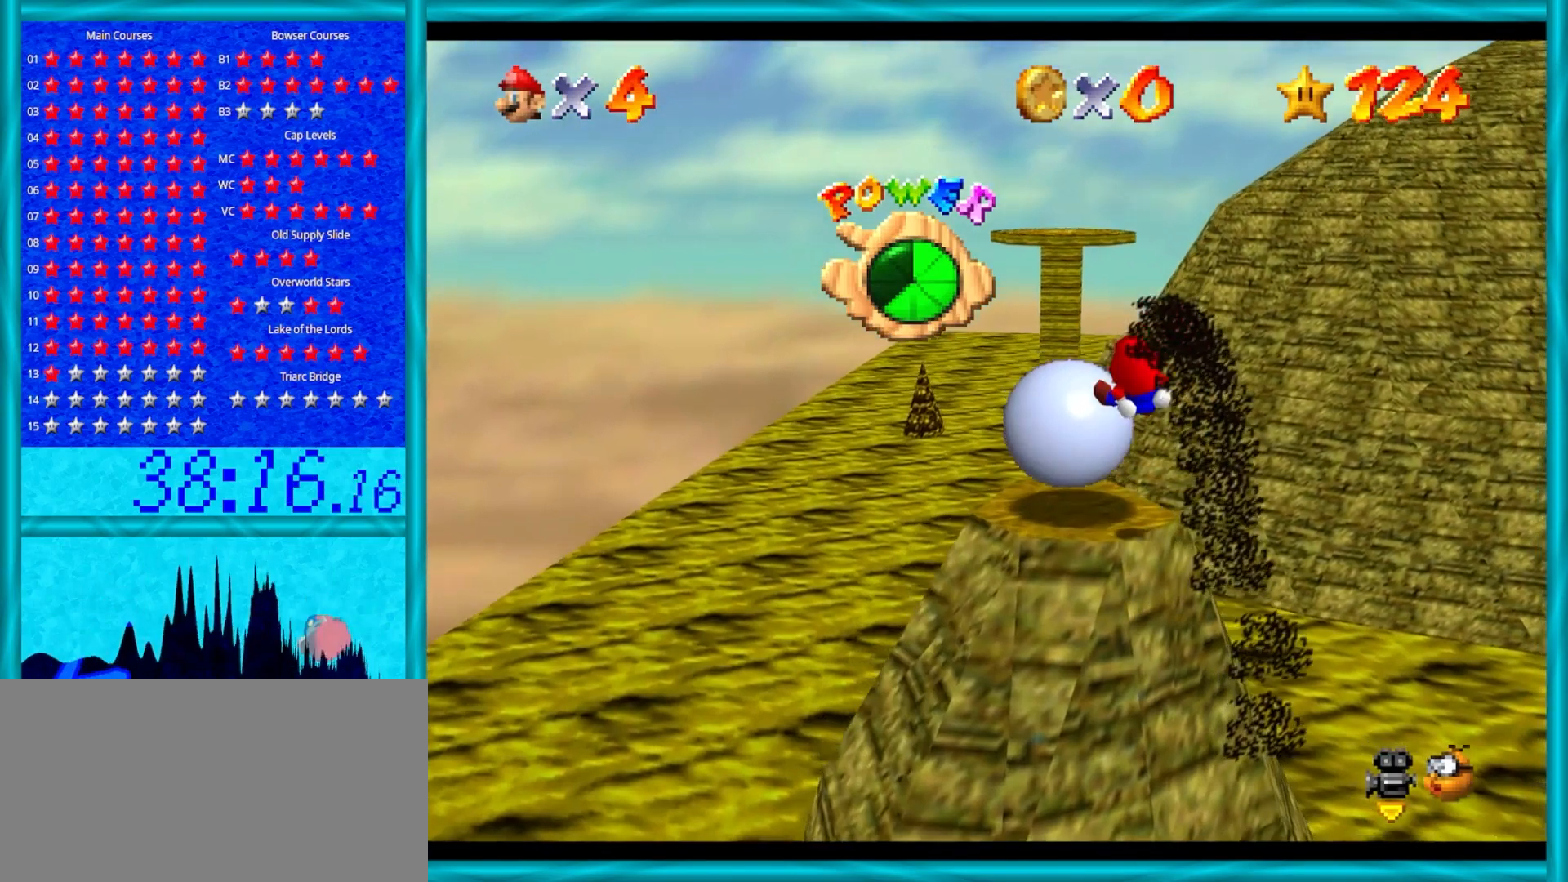
{"buttons": [], "left_stick": "center", "events": []}
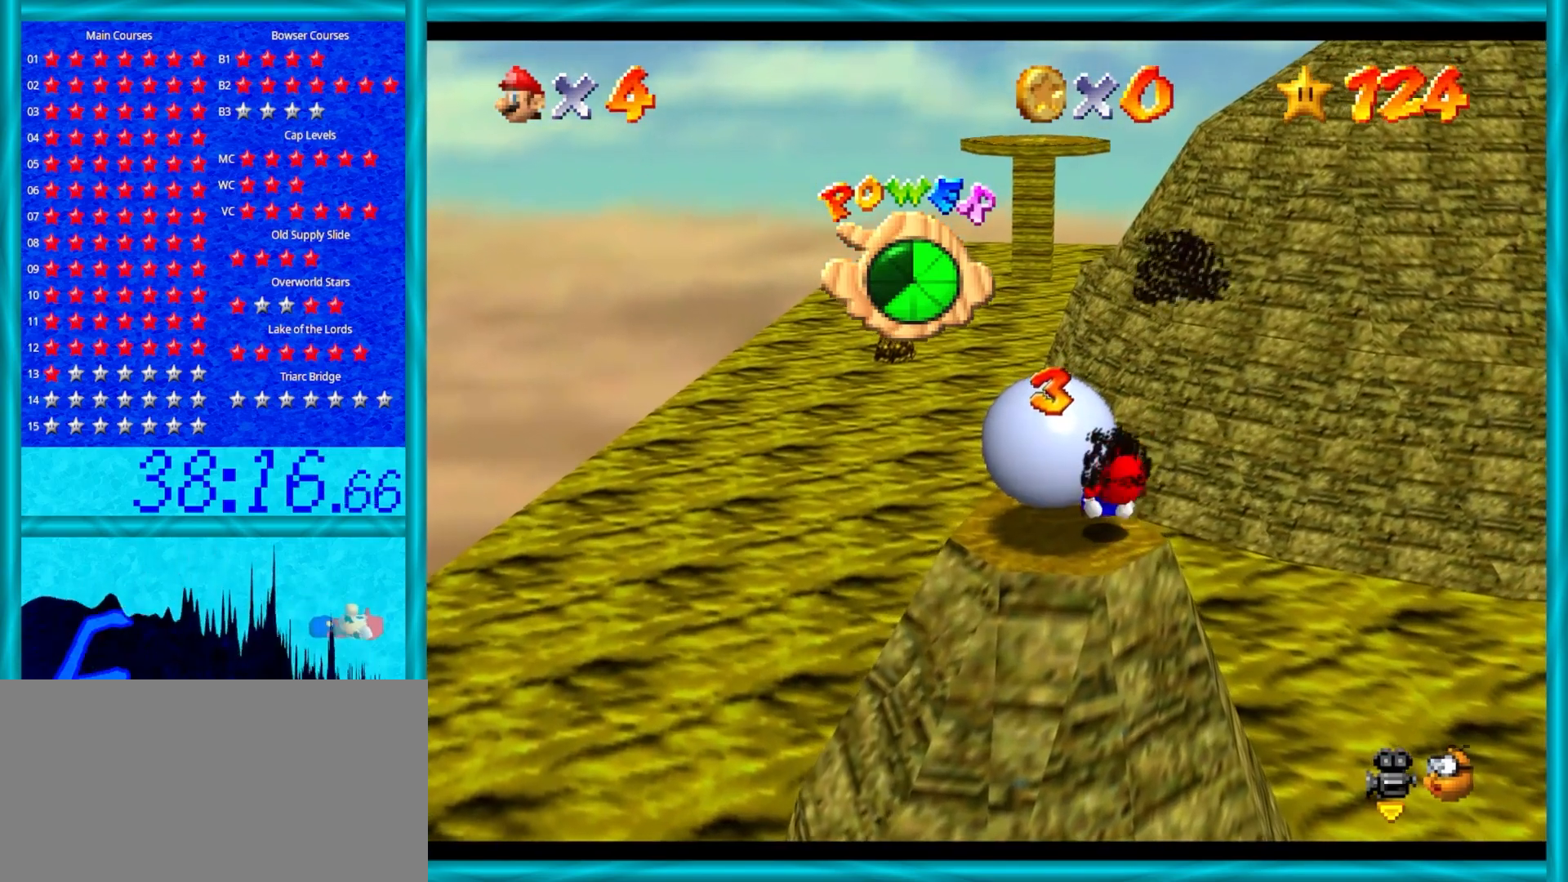
{"buttons": [], "left_stick": "center", "events": [[167, "left_stick", "right"], [267, "left_stick", "center"]]}
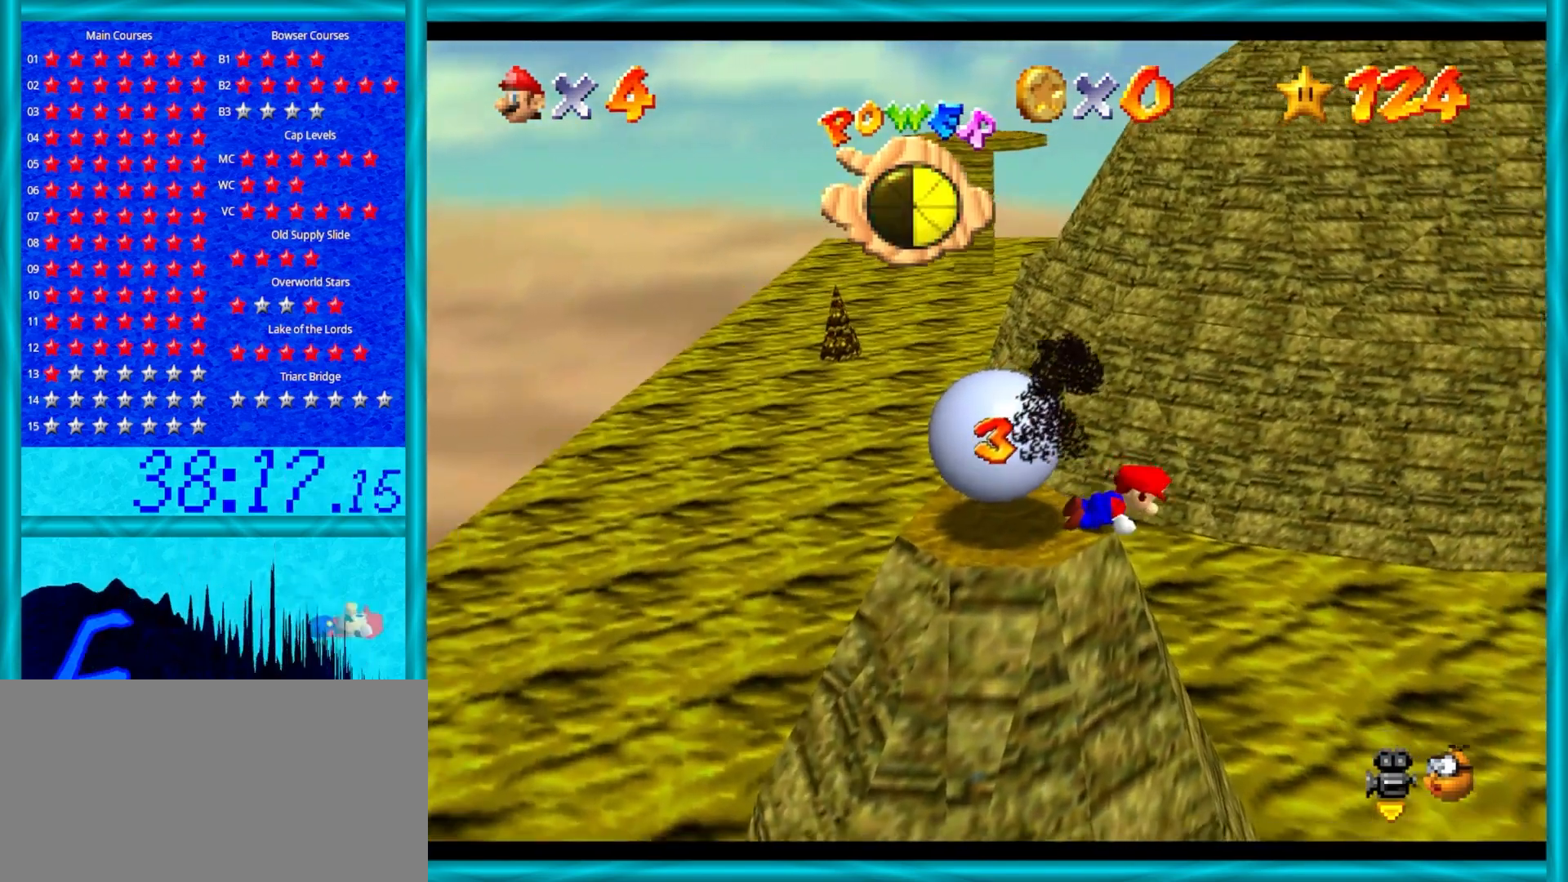
{"buttons": [], "left_stick": "left", "events": [[17, "left_stick", "right"], [100, "left_stick", "center"], [317, "left_stick", "left"]]}
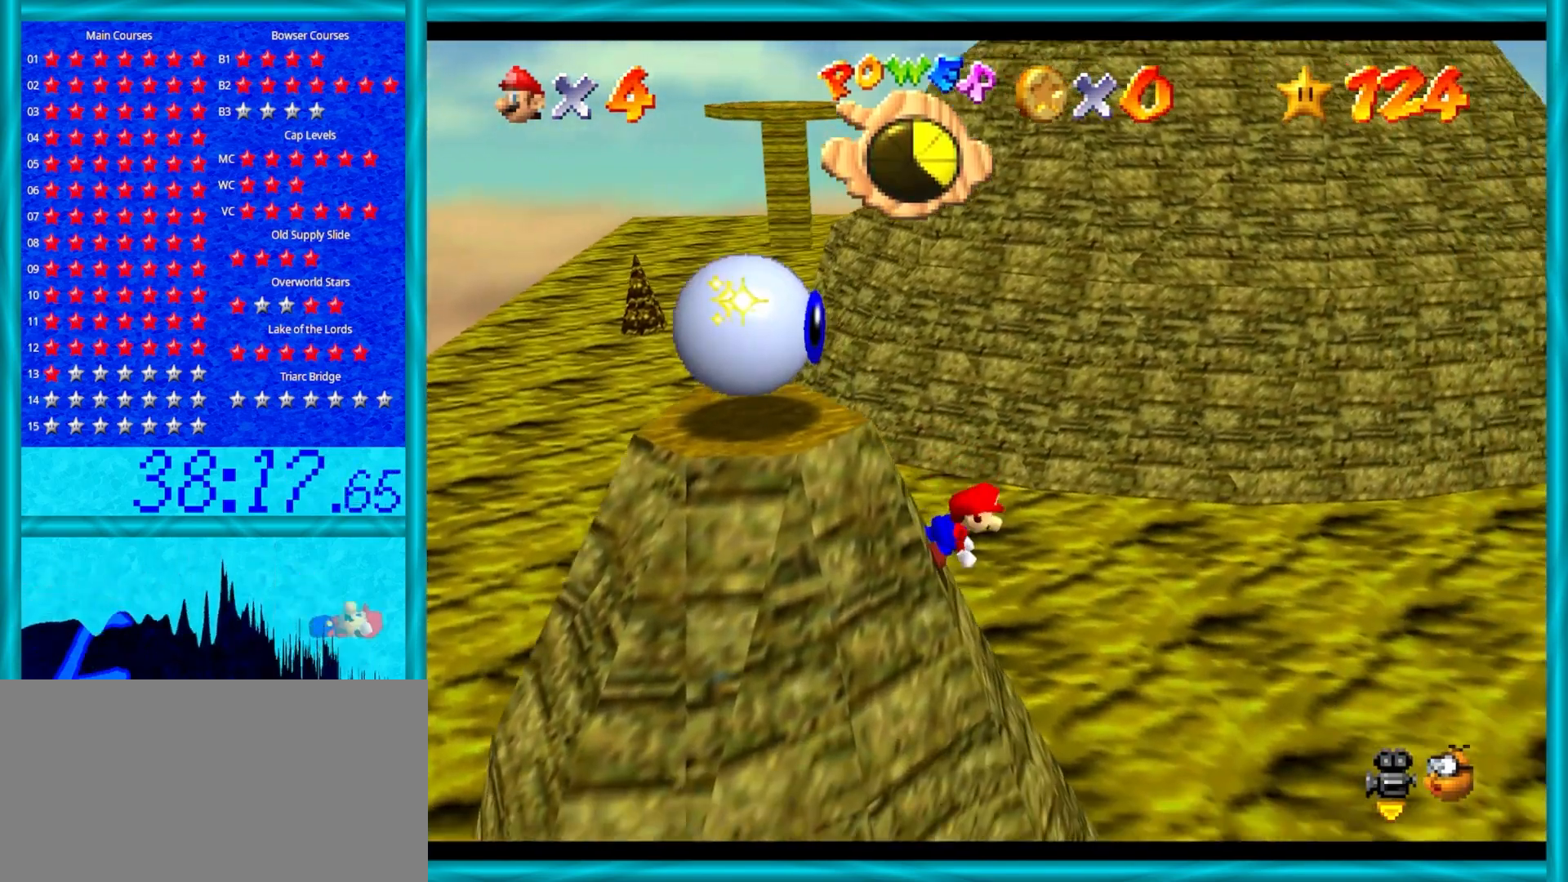
{"buttons": [], "left_stick": "left", "events": []}
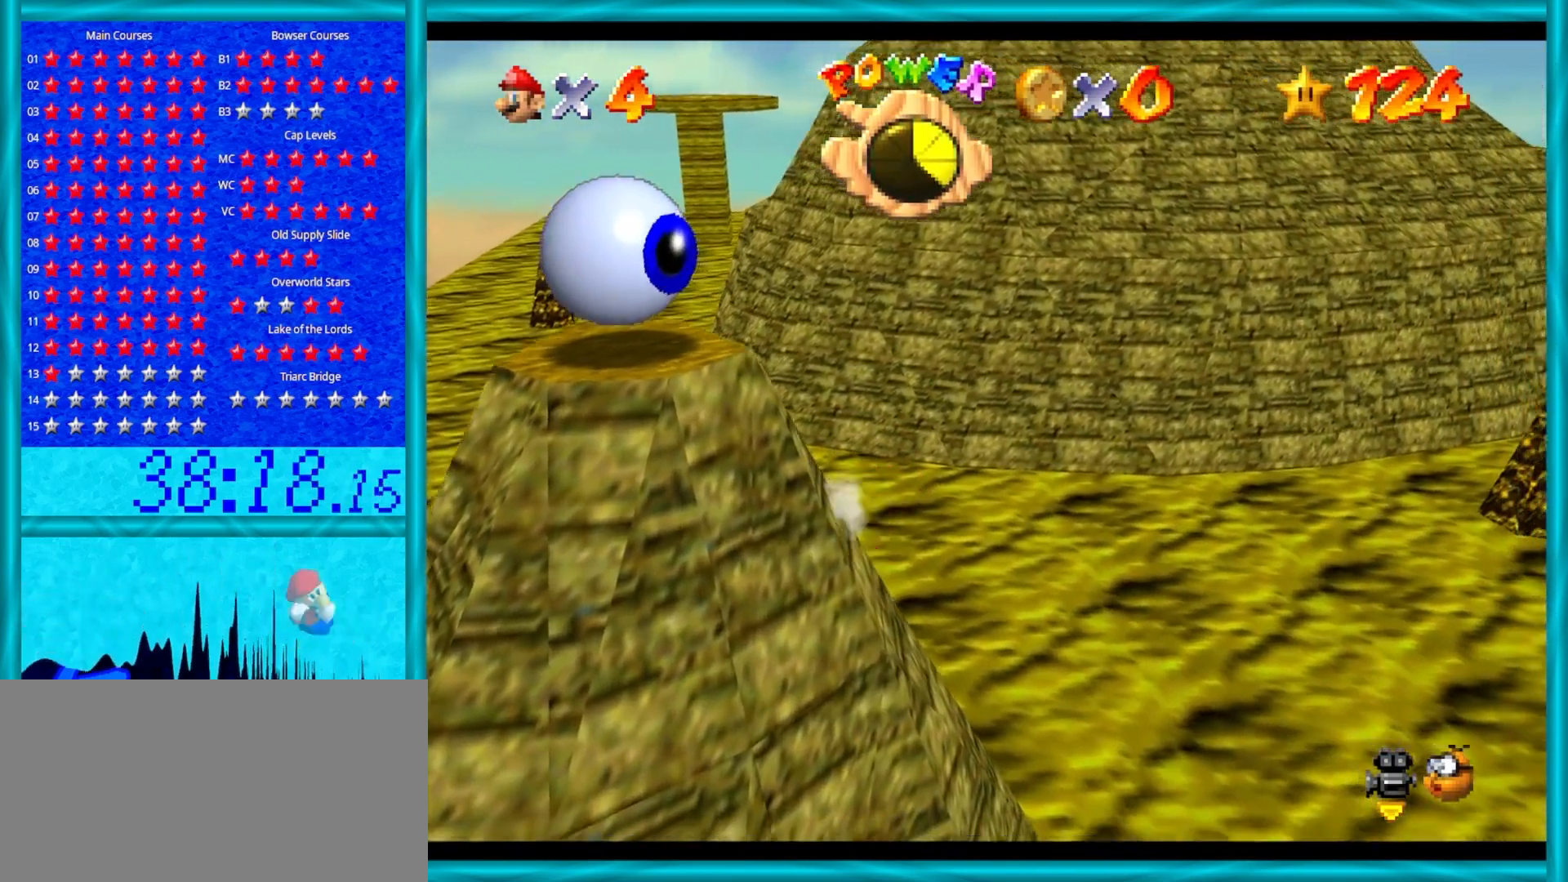
{"buttons": ["A"], "left_stick": "left", "events": [[150, "A", "down"]]}
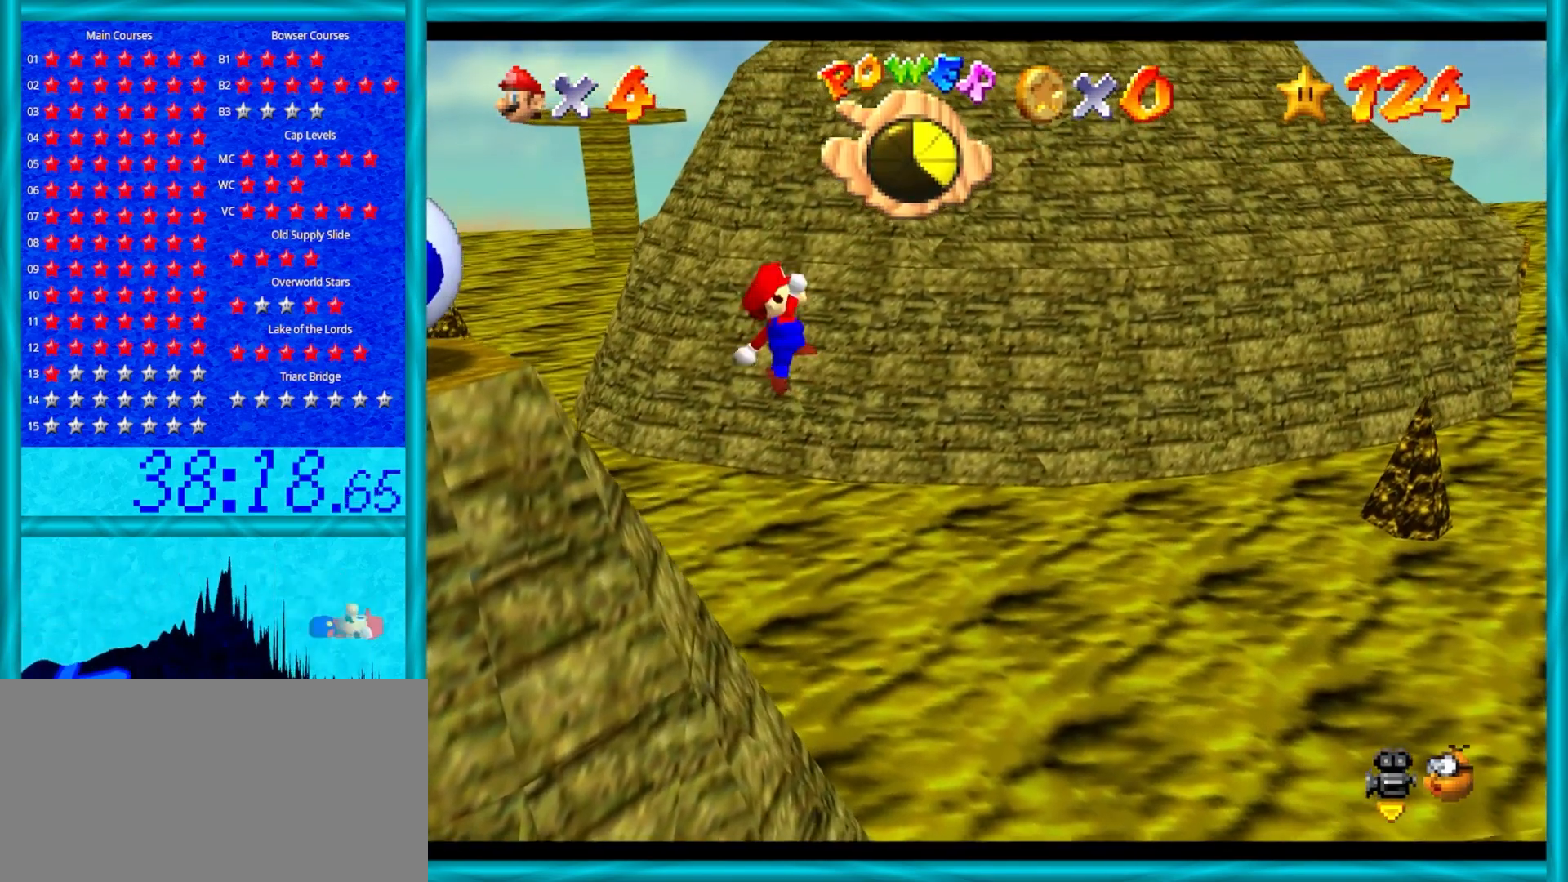
{"buttons": [], "left_stick": "left", "events": [[317, "B", "down"], [433, "B", "up"], [467, "A", "up"]]}
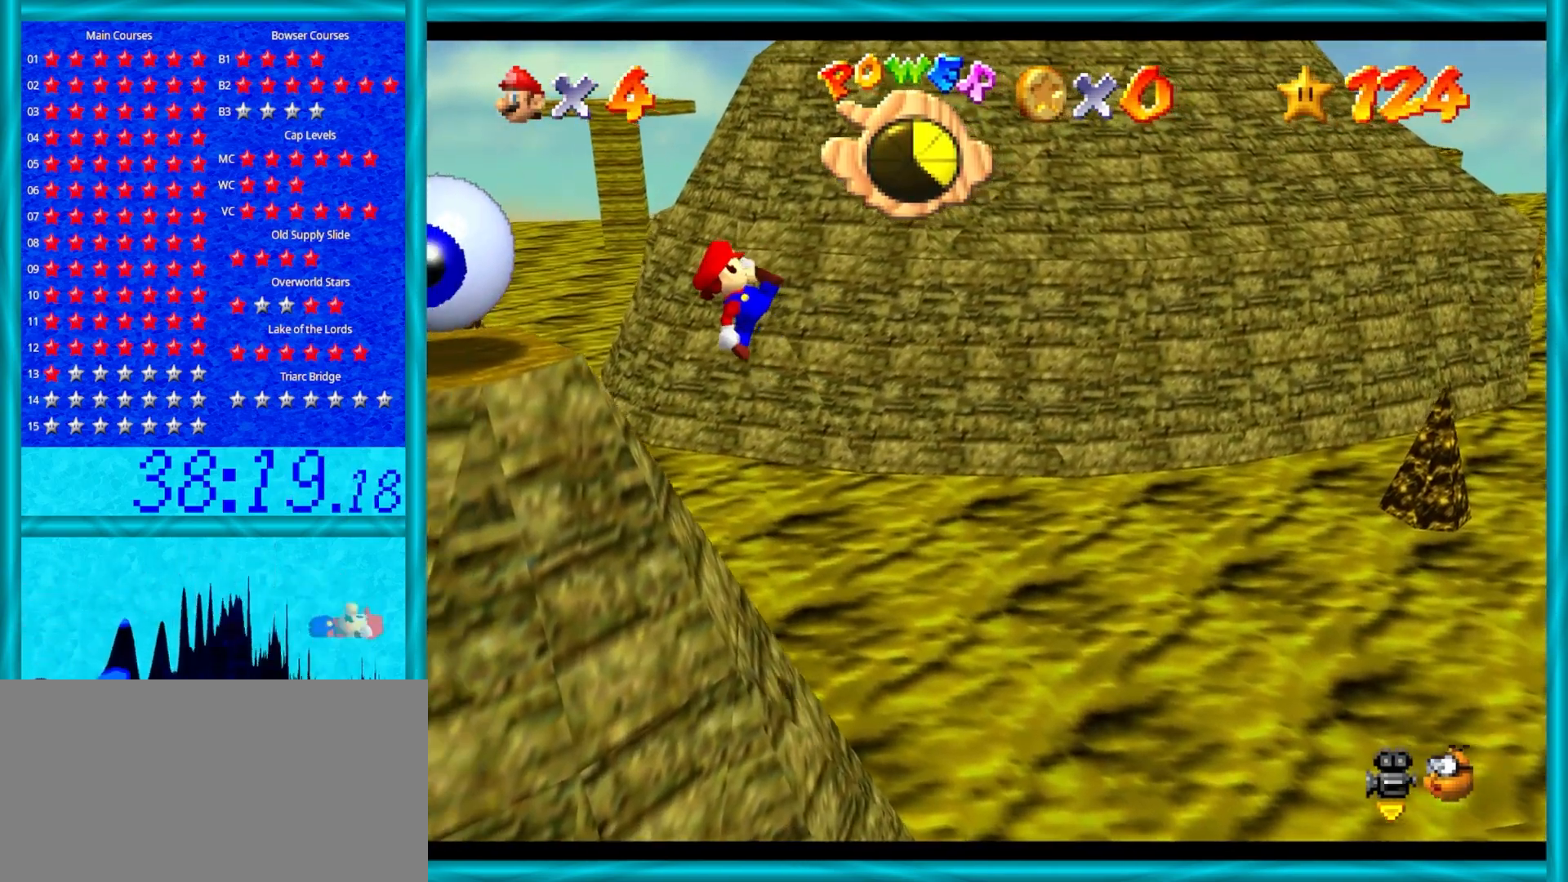
{"buttons": [], "left_stick": "up", "events": [[100, "C_RIGHT", "down"], [183, "C_RIGHT", "up"], [217, "C_RIGHT", "down"], [250, "left_stick", "up-left"], [367, "C_RIGHT", "up"], [483, "left_stick", "up"]]}
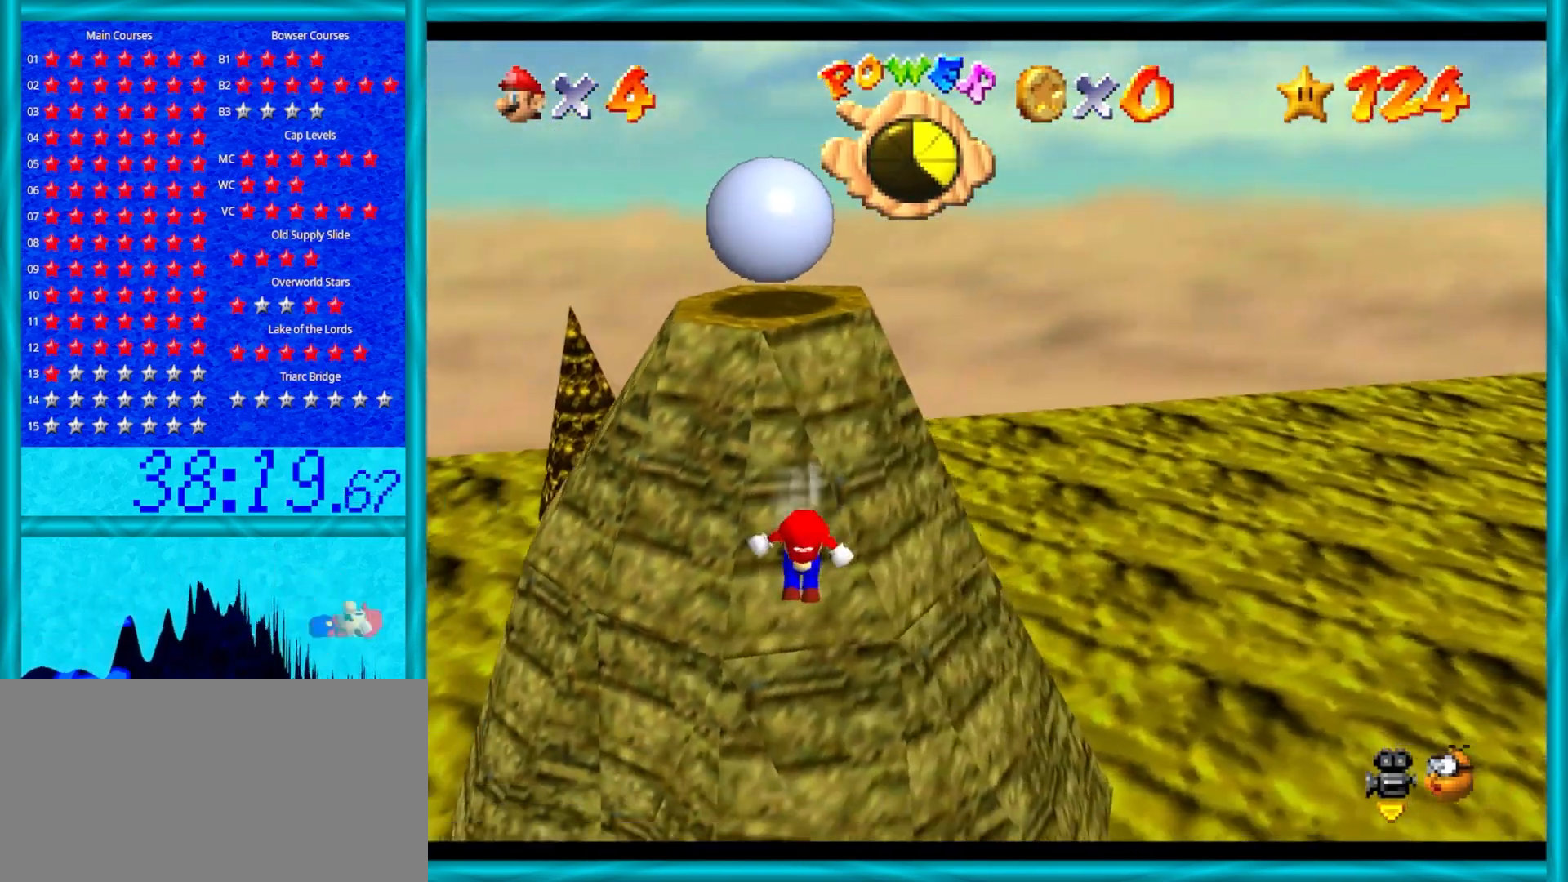
{"buttons": ["A"], "left_stick": "up", "events": [[50, "A", "down"]]}
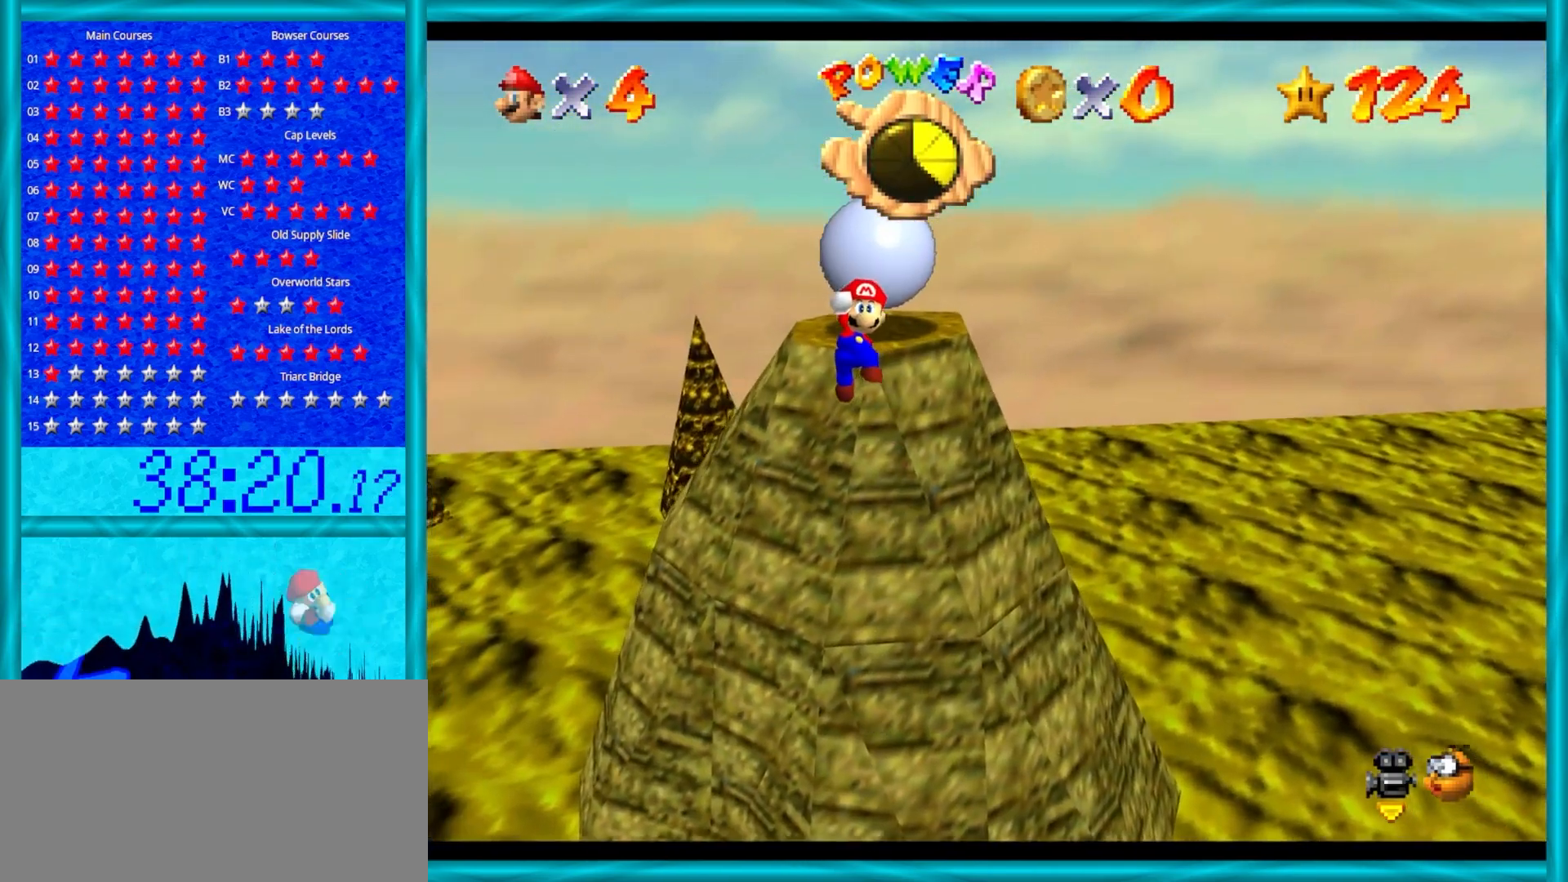
{"buttons": ["C_RIGHT"], "left_stick": "center", "events": [[167, "B", "down"], [267, "B", "up"], [267, "left_stick", "up-right"], [300, "A", "up"], [417, "C_RIGHT", "down"], [450, "left_stick", "center"]]}
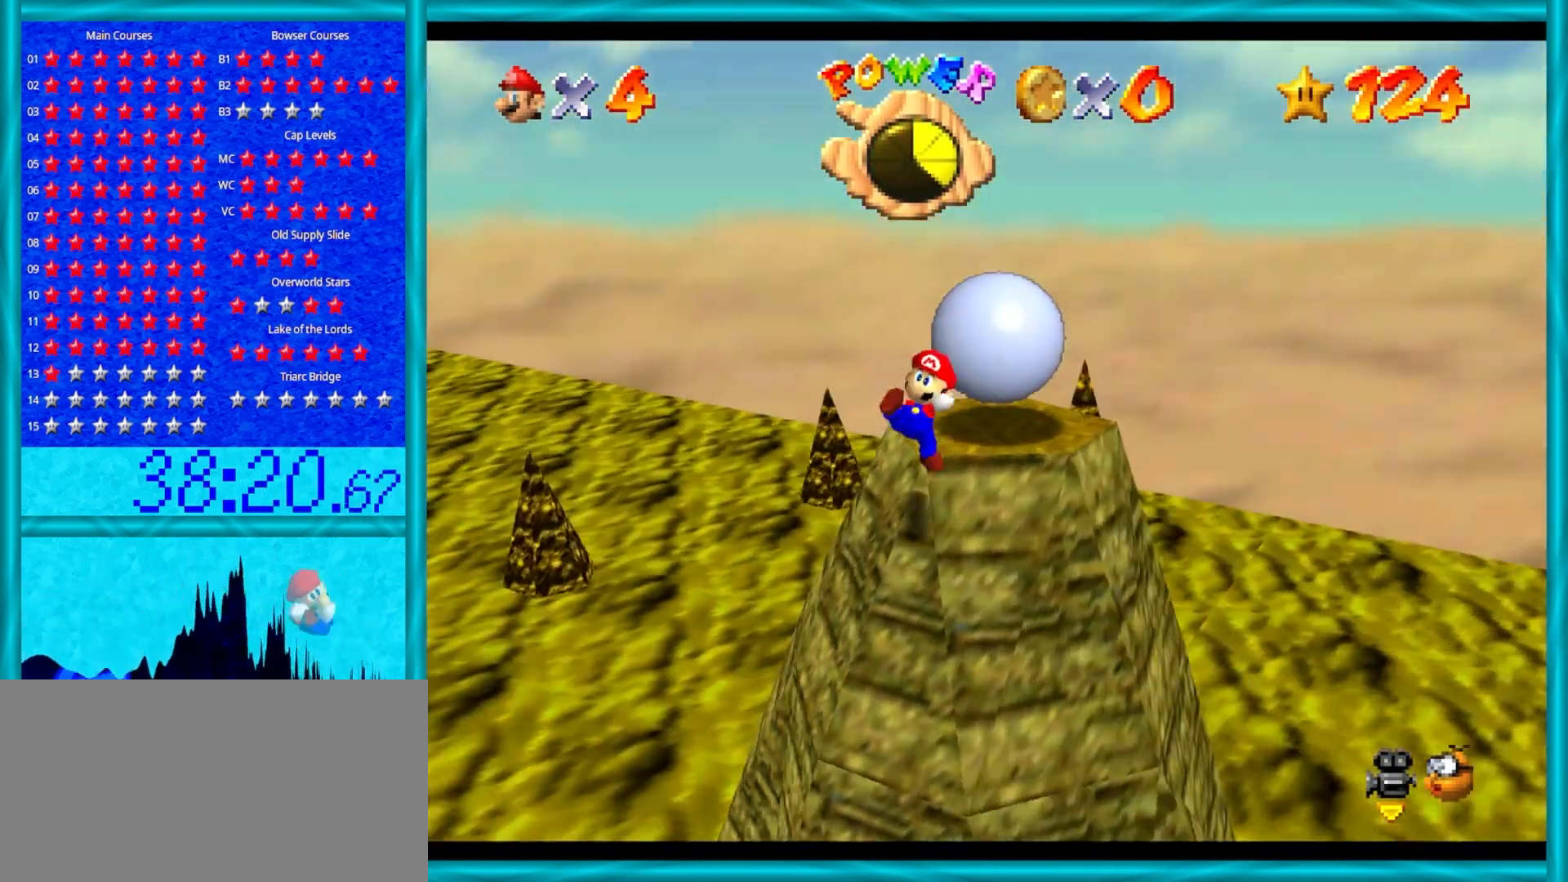
{"buttons": ["A"], "left_stick": "up-right", "events": [[50, "C_RIGHT", "up"], [117, "left_stick", "up-right"], [333, "A", "down"]]}
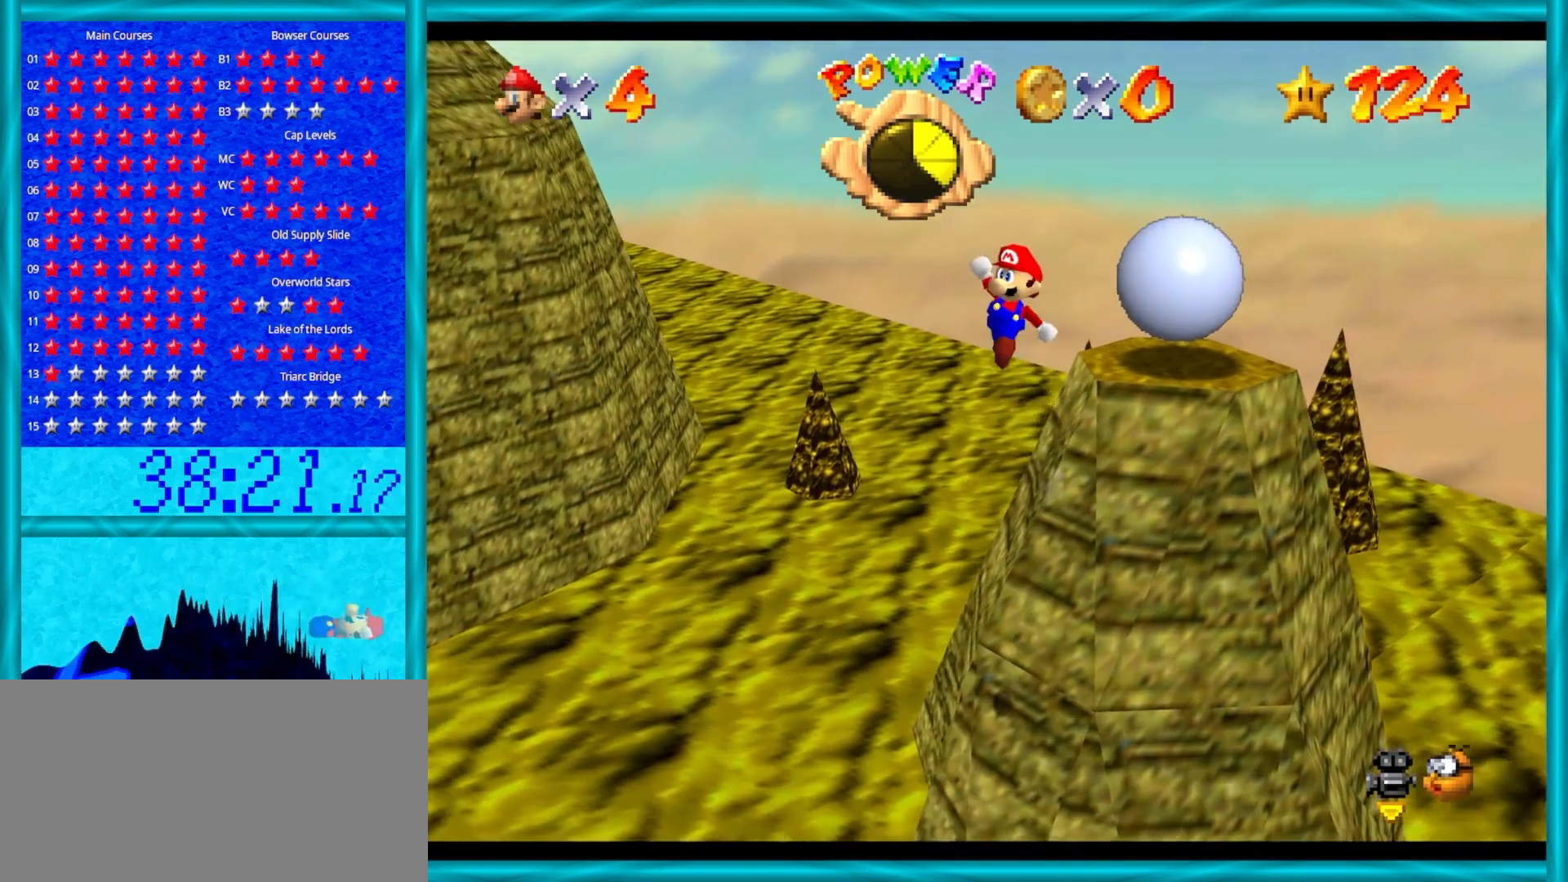
{"buttons": ["A"], "left_stick": "up-right", "events": []}
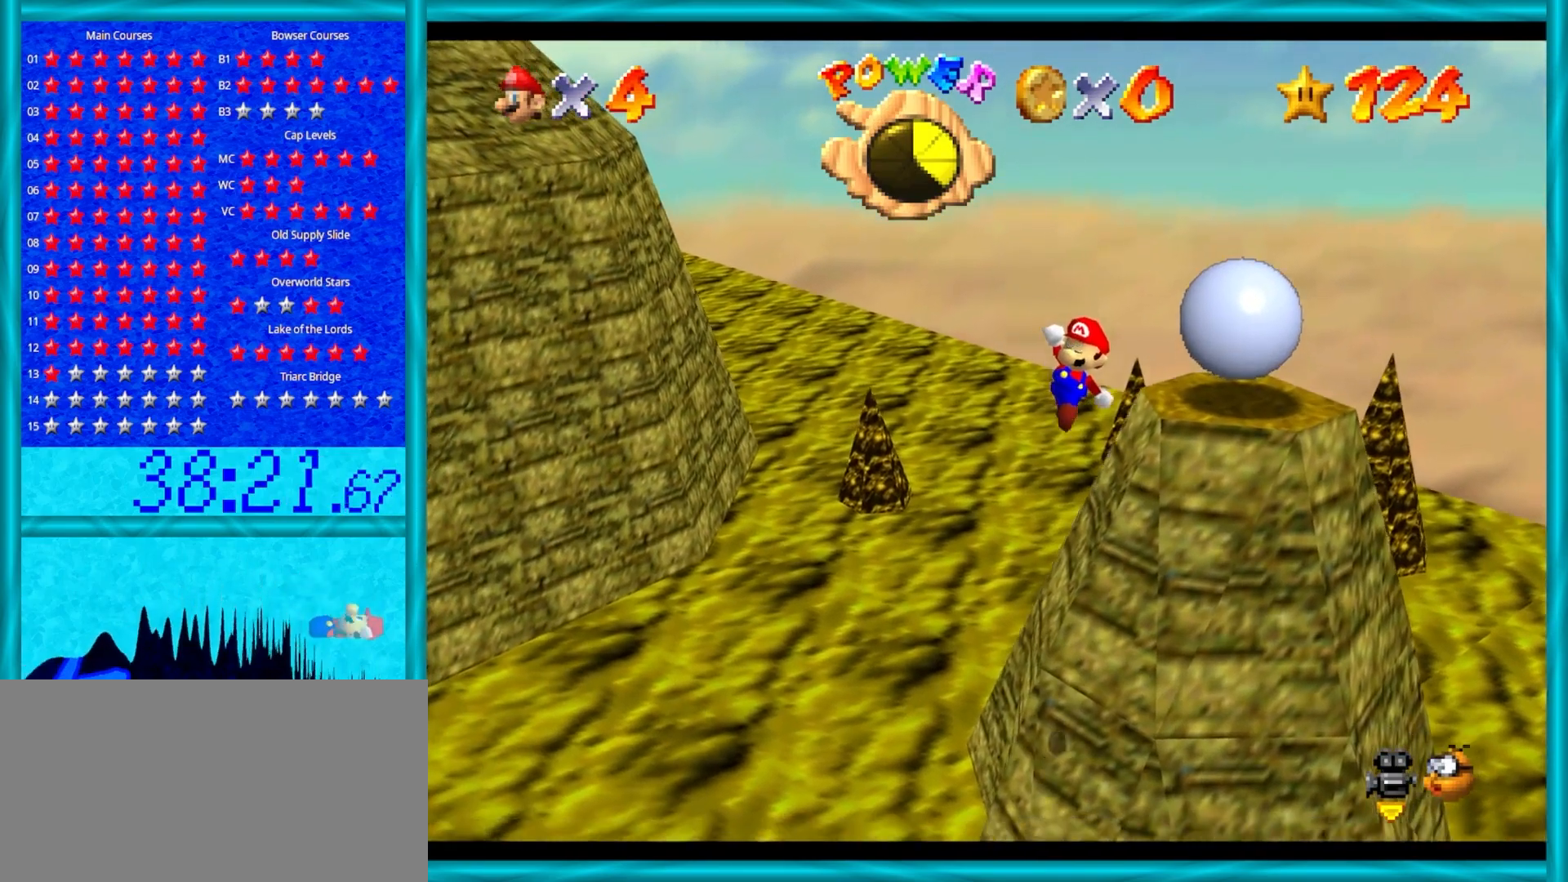
{"buttons": [], "left_stick": "center", "events": [[133, "B", "down"], [200, "left_stick", "center"], [267, "B", "up"], [317, "A", "up"]]}
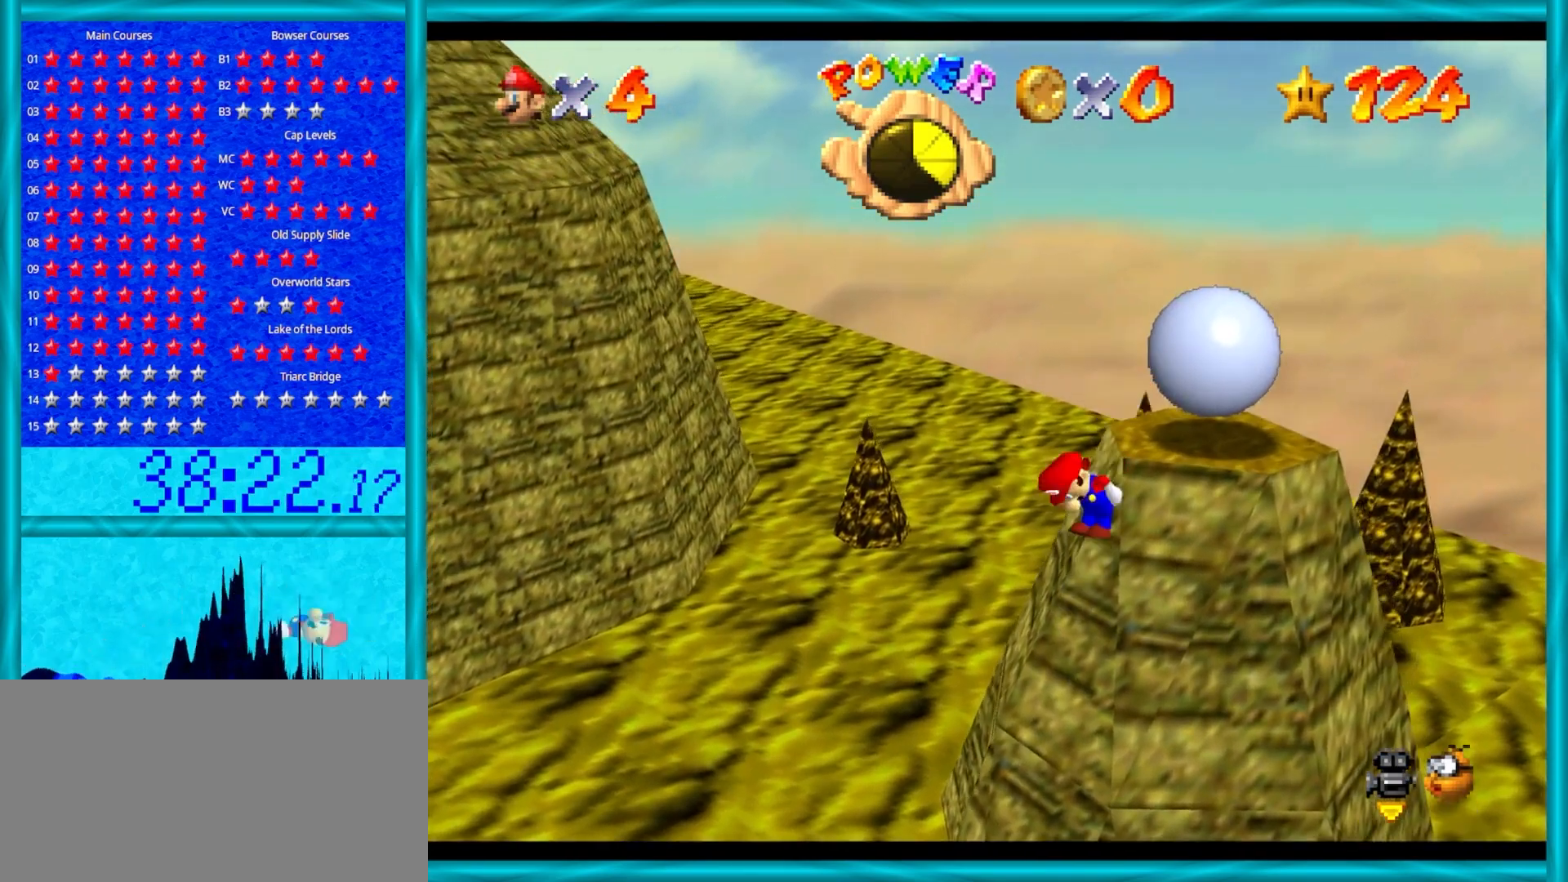
{"buttons": ["A"], "left_stick": "up-right", "events": [[17, "left_stick", "up-right"], [283, "A", "down"]]}
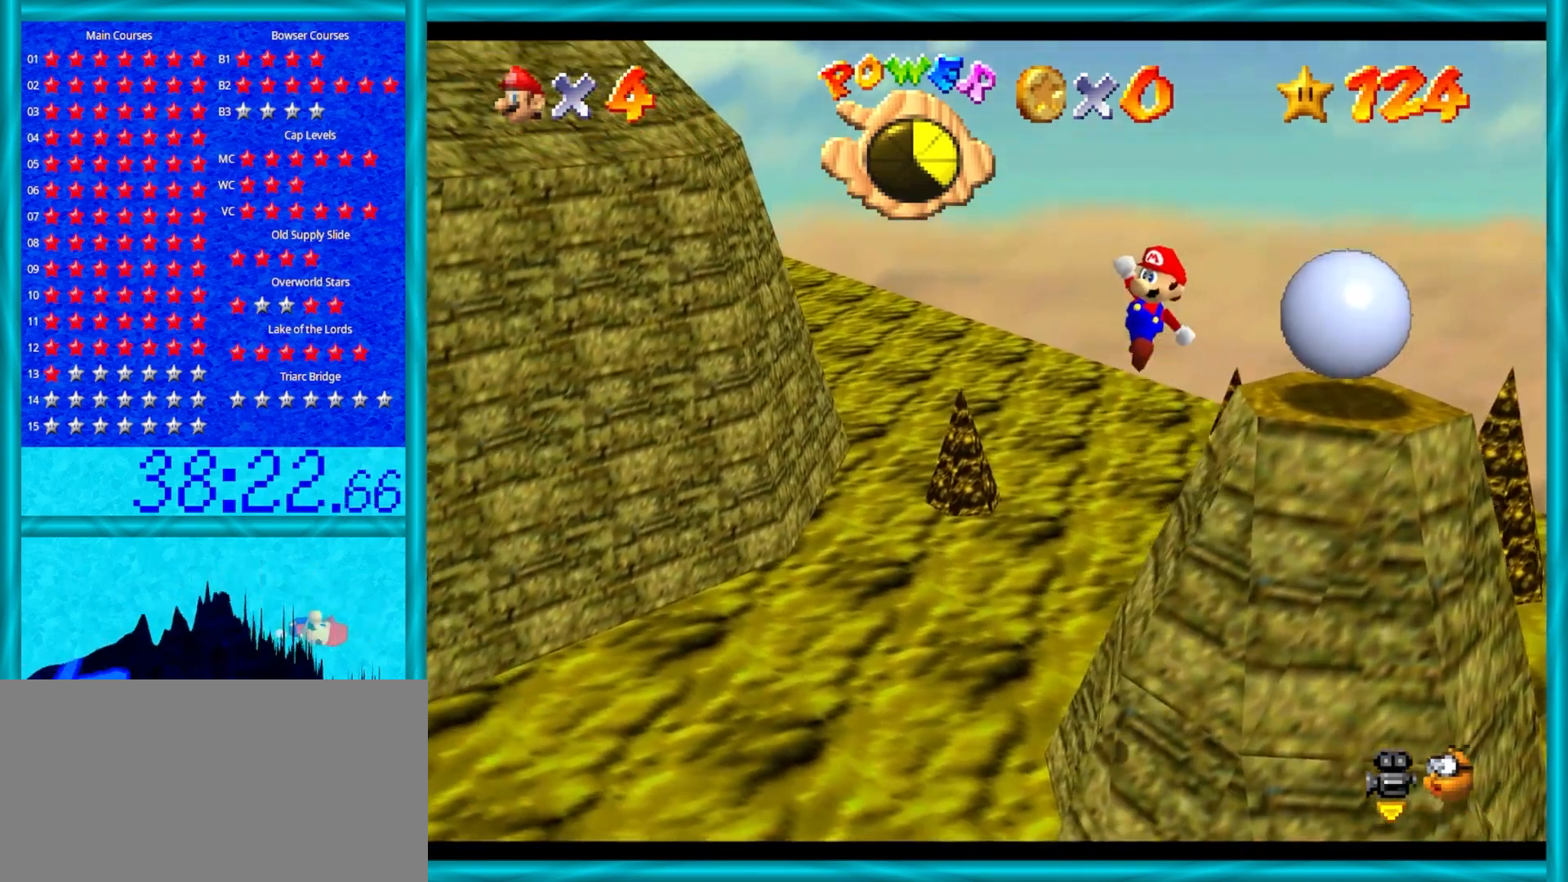
{"buttons": ["A"], "left_stick": "up-right", "events": []}
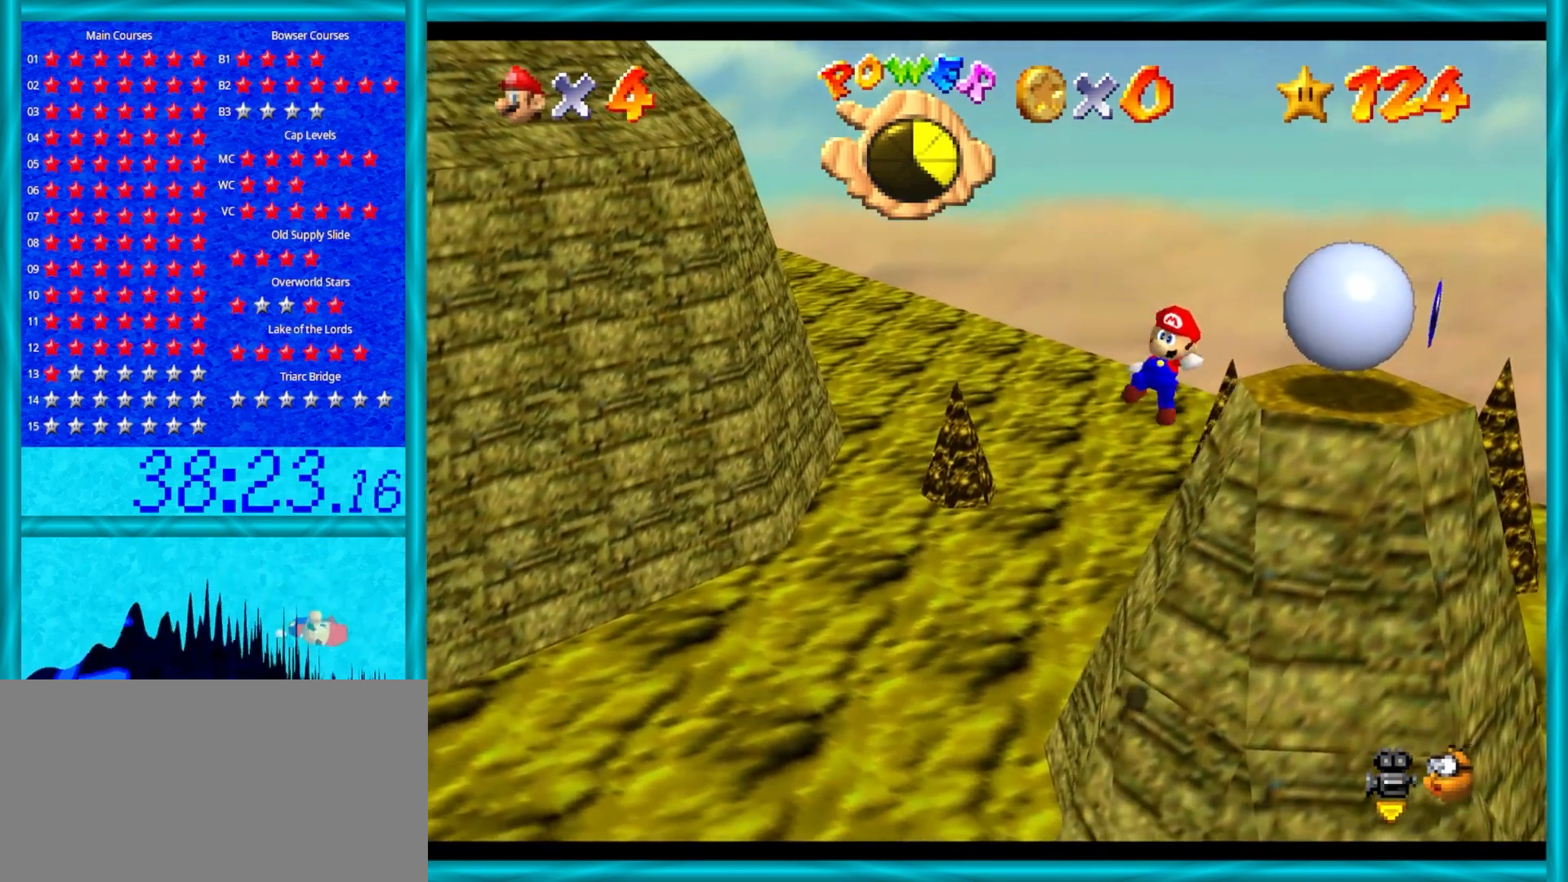
{"buttons": [], "left_stick": "up", "events": [[17, "B", "down"], [117, "B", "up"], [117, "left_stick", "up"], [217, "A", "up"], [283, "left_stick", "center"], [433, "left_stick", "up"]]}
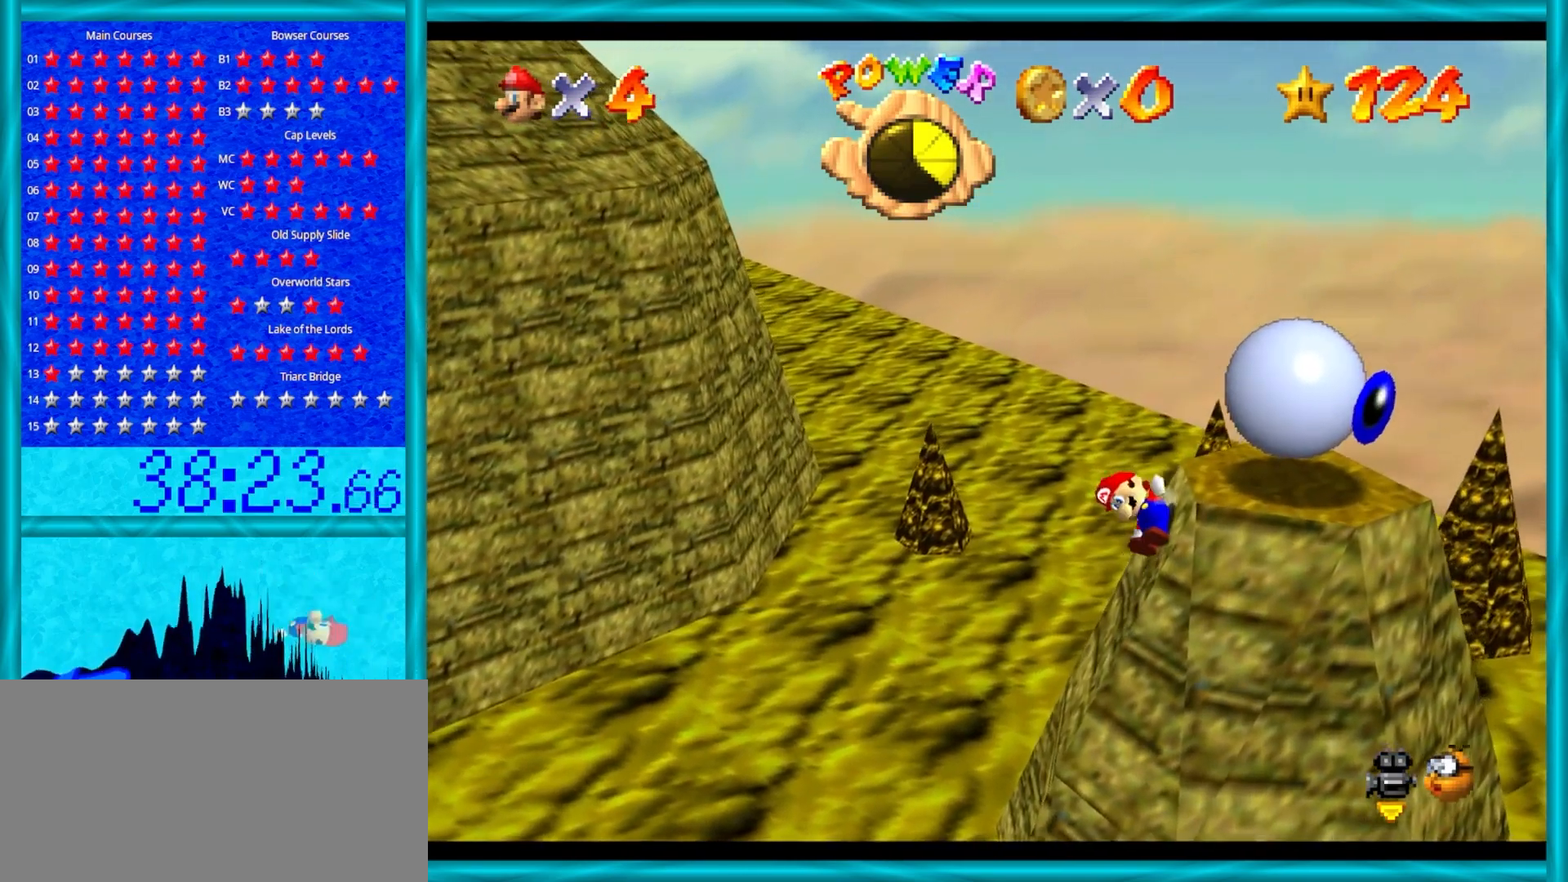
{"buttons": ["A"], "left_stick": "right", "events": [[67, "left_stick", "up-right"], [250, "left_stick", "right"], [283, "A", "down"]]}
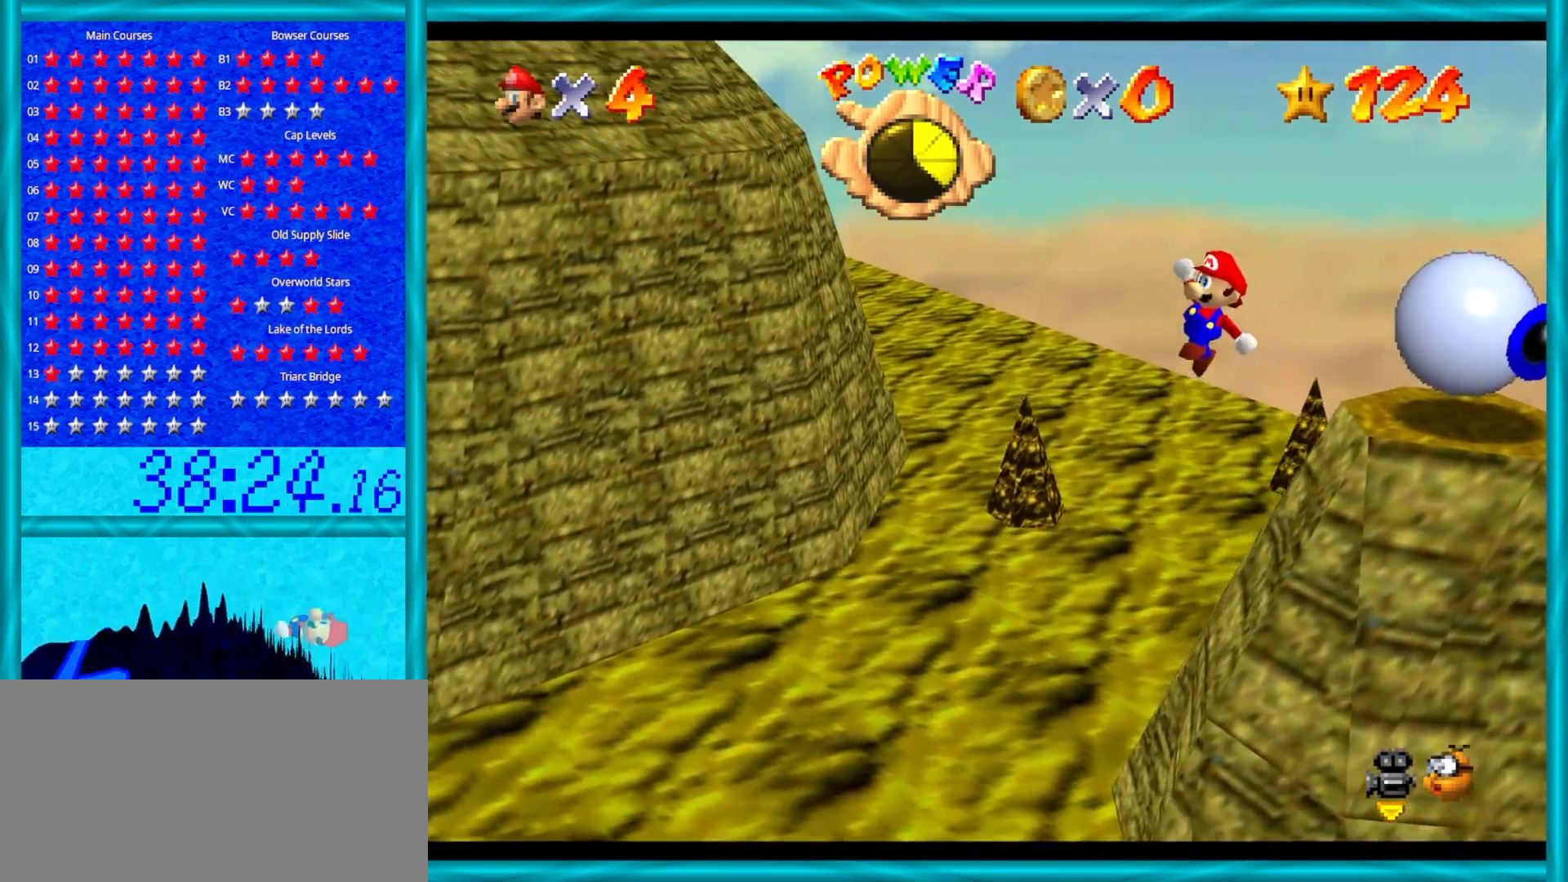
{"buttons": ["A", "B"], "left_stick": "up-right", "events": [[183, "left_stick", "up-right"], [500, "B", "down"]]}
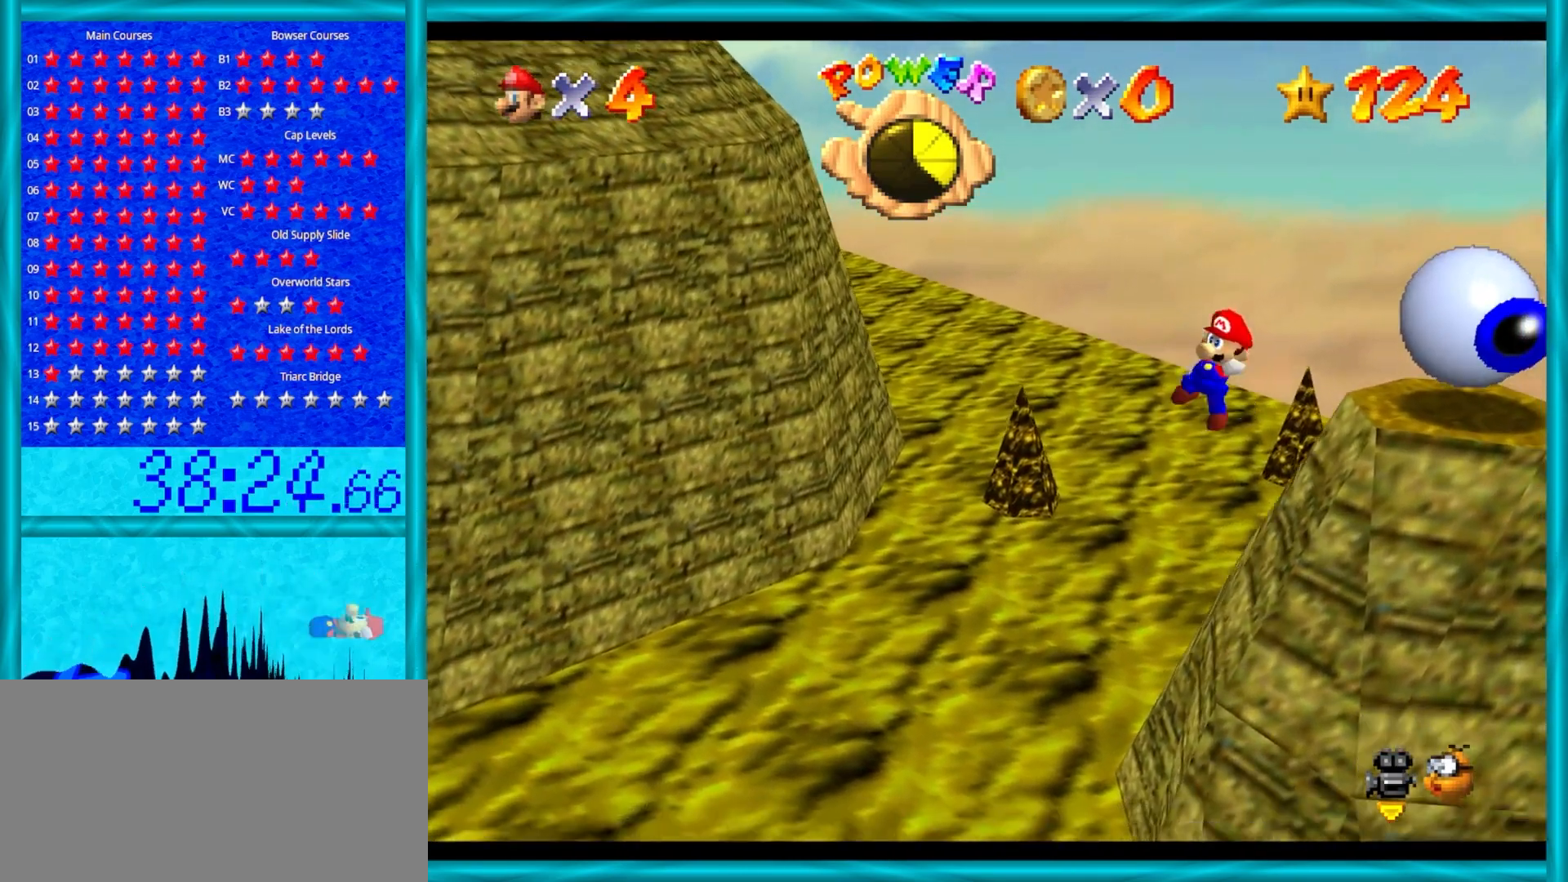
{"buttons": [], "left_stick": "up-right", "events": [[100, "B", "up"], [217, "A", "up"], [233, "left_stick", "center"], [367, "left_stick", "up-right"]]}
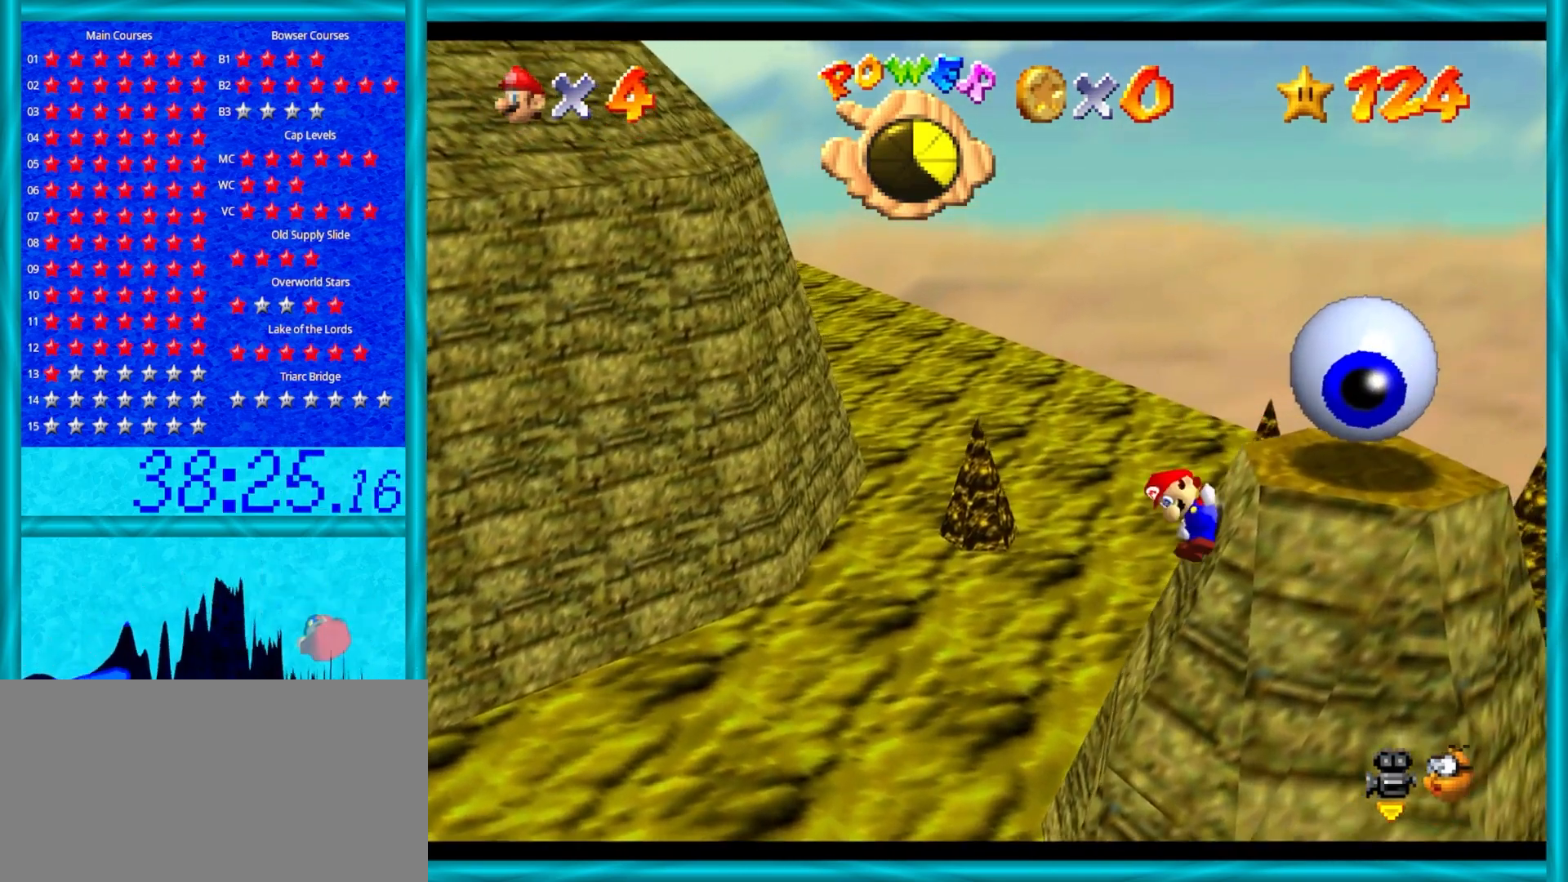
{"buttons": ["A"], "left_stick": "right", "events": [[217, "left_stick", "right"], [250, "A", "down"]]}